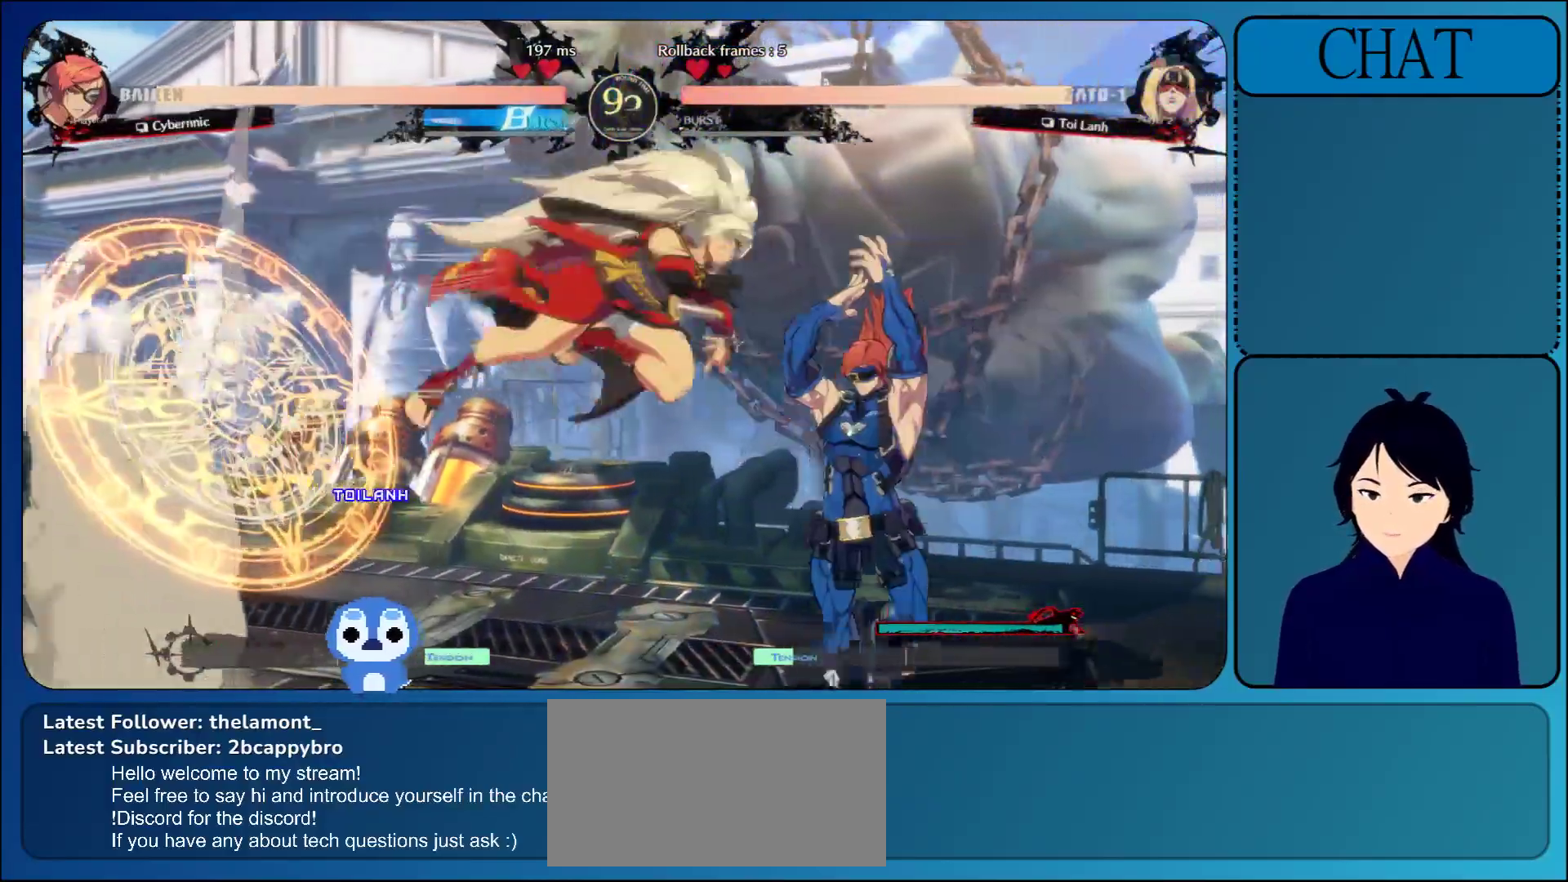
Gameplay with a controller (arcade stick); each line is a JSON object with the inputs held at the frame after it. "events" lists button and stick changes between this image and that frame as [ms after this image, input, new state], when the widget could be followed in between. Not read: L3 R3 START.
{"buttons": ["R1"], "left_stick": "right", "events": [[433, "R1", "down"]]}
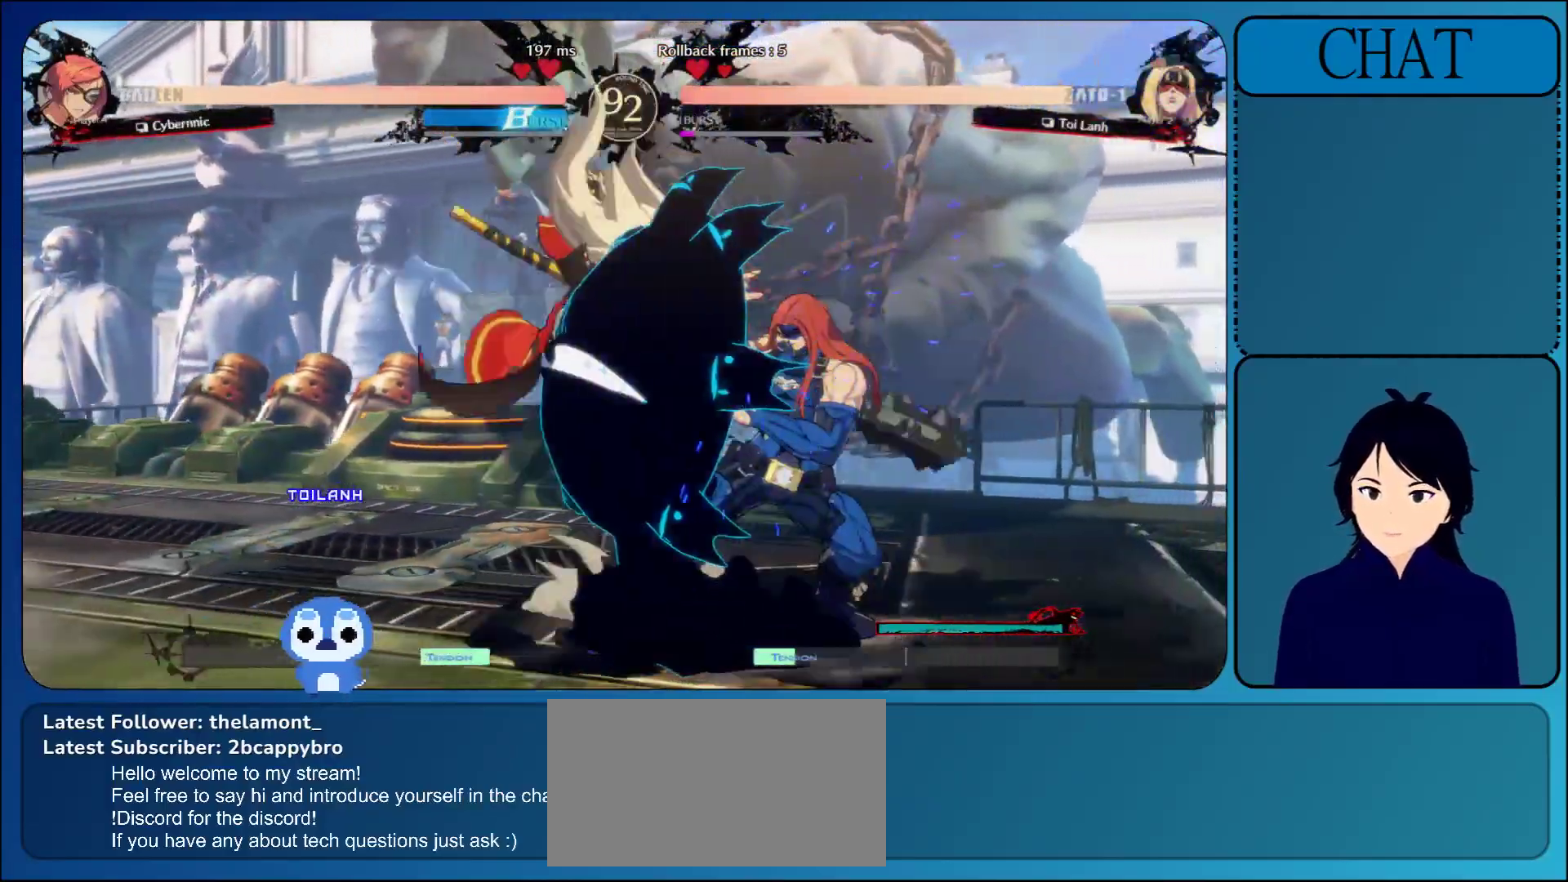
{"buttons": [], "left_stick": "right", "events": [[33, "R1", "up"], [133, "R1", "down"], [217, "R1", "up"], [317, "R1", "down"], [433, "R1", "up"]]}
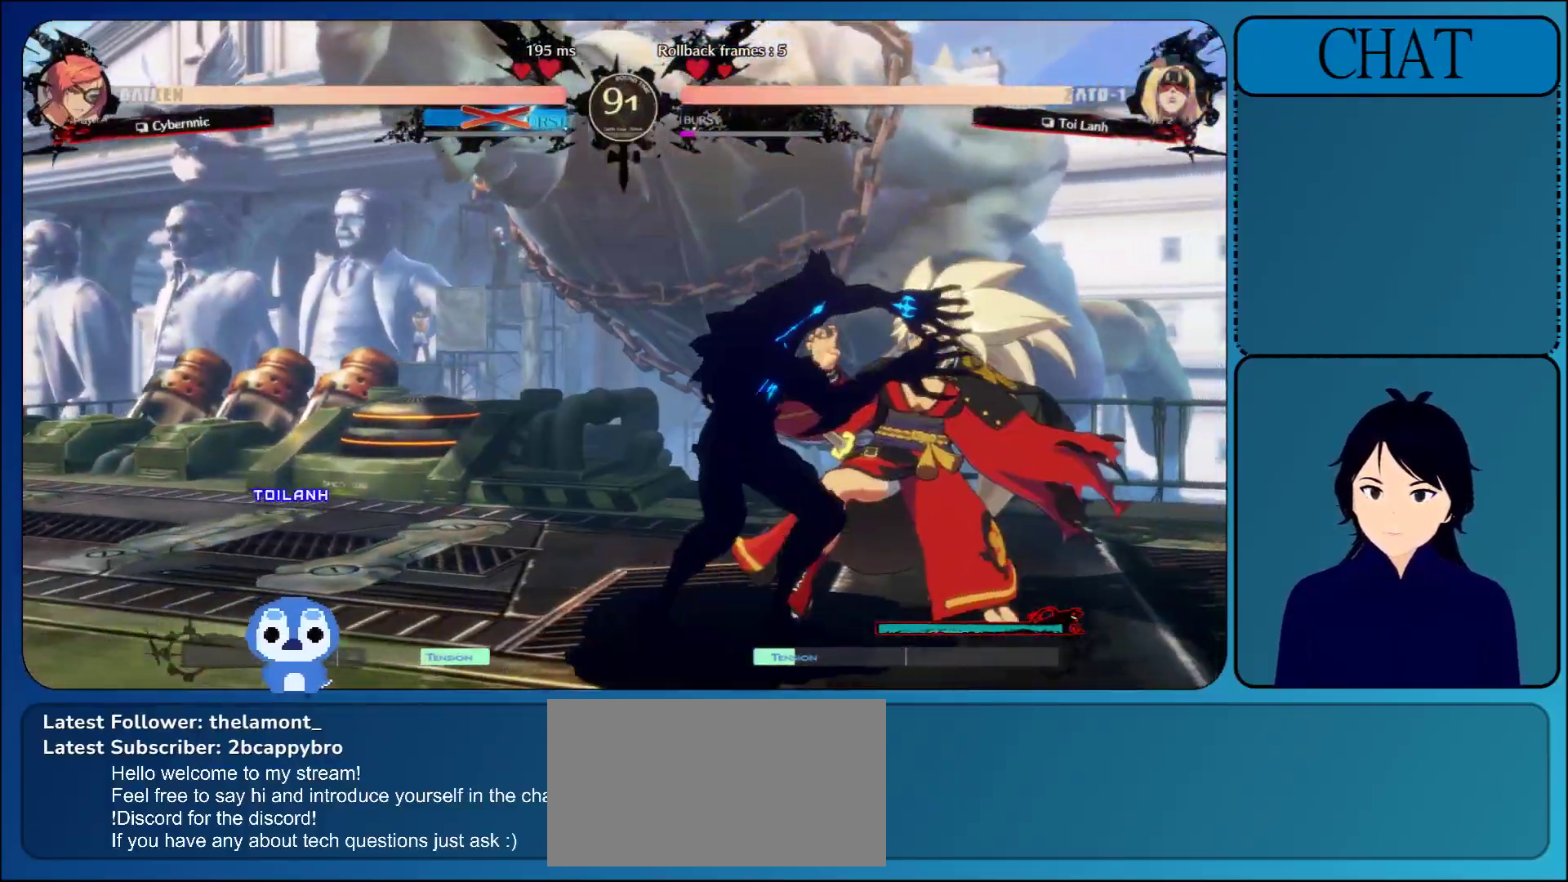
{"buttons": ["L1"], "left_stick": "left", "events": [[33, "R1", "down"], [117, "R1", "up"], [167, "L1", "down"], [183, "left_stick", "left"], [317, "L1", "up"], [383, "L1", "down"]]}
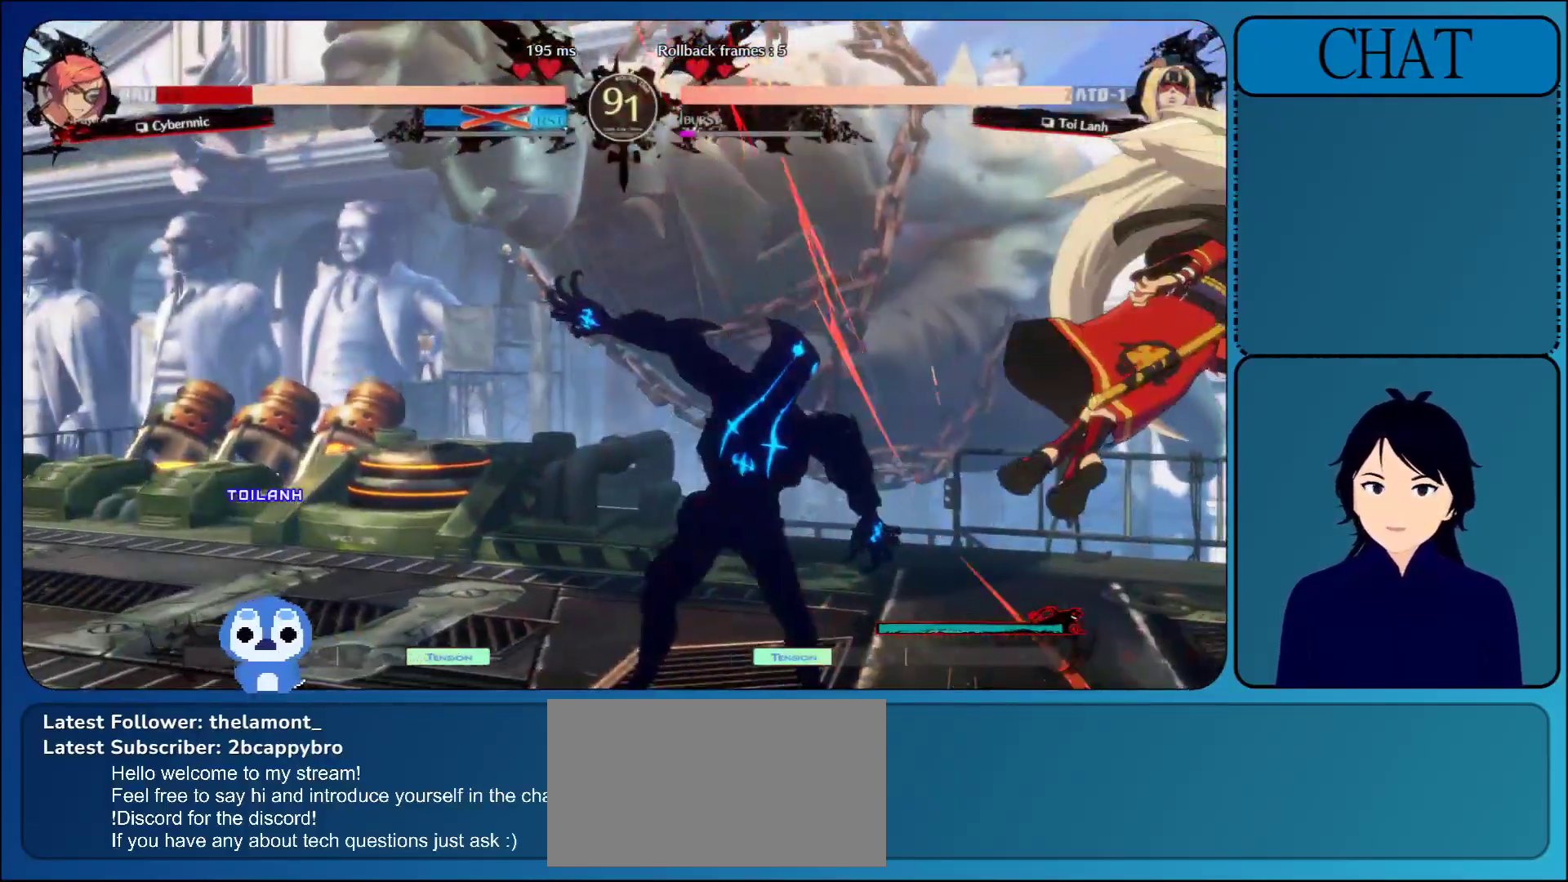
{"buttons": ["L1"], "left_stick": "left", "events": [[33, "L1", "up"], [367, "L1", "down"]]}
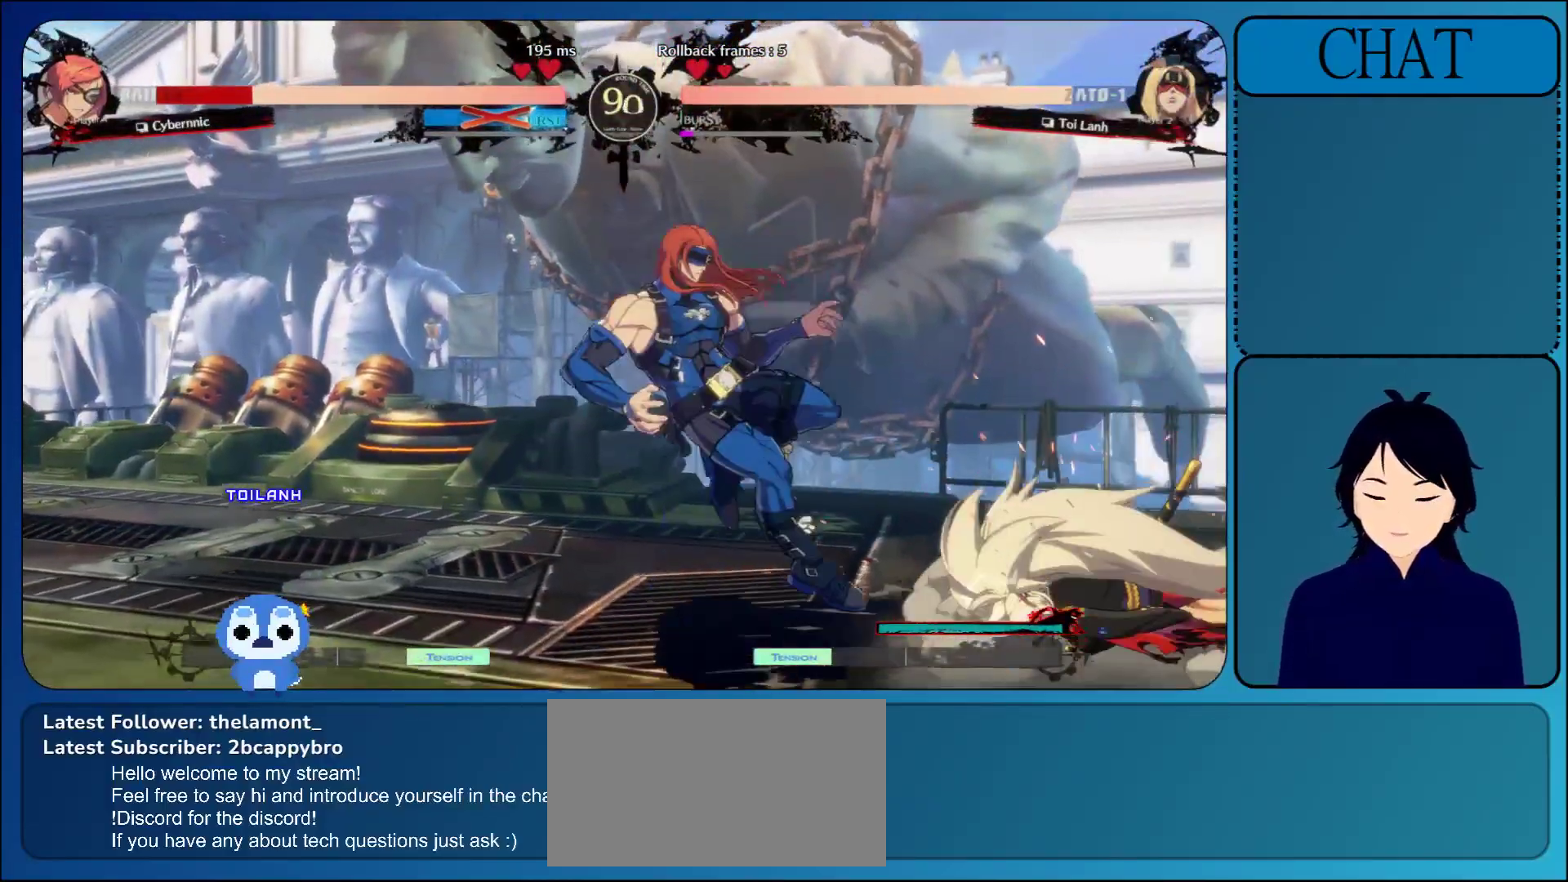
{"buttons": ["TRIANGLE"], "left_stick": "right", "events": [[50, "L1", "up"], [200, "left_stick", "down"], [267, "left_stick", "right"], [300, "TRIANGLE", "down"], [433, "TRIANGLE", "up"], [500, "TRIANGLE", "down"]]}
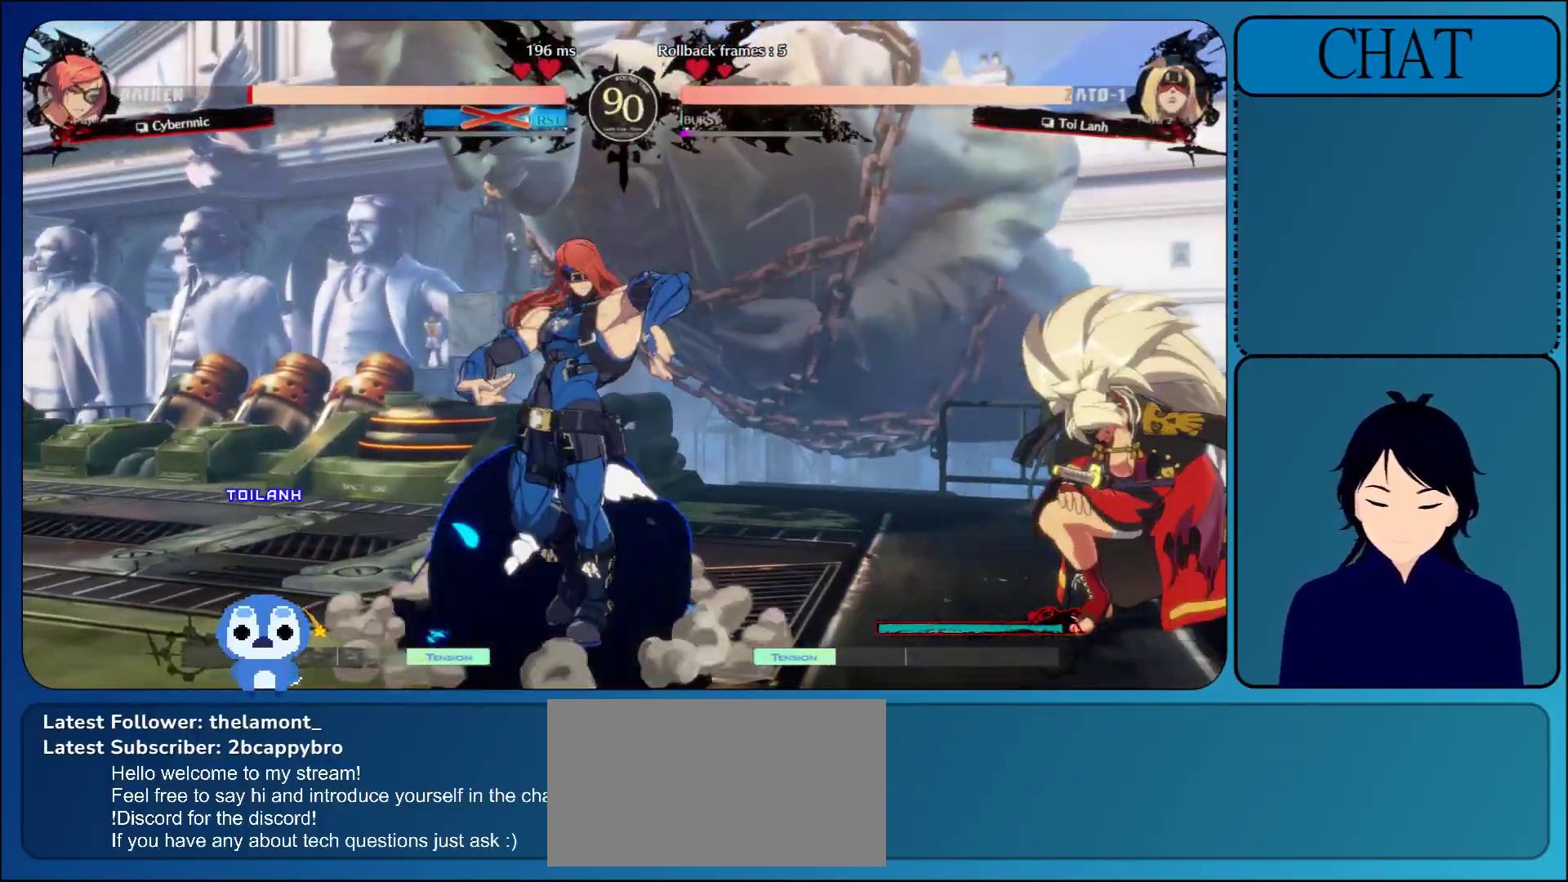
{"buttons": [], "left_stick": "down", "events": [[100, "left_stick", "down"], [167, "TRIANGLE", "up"]]}
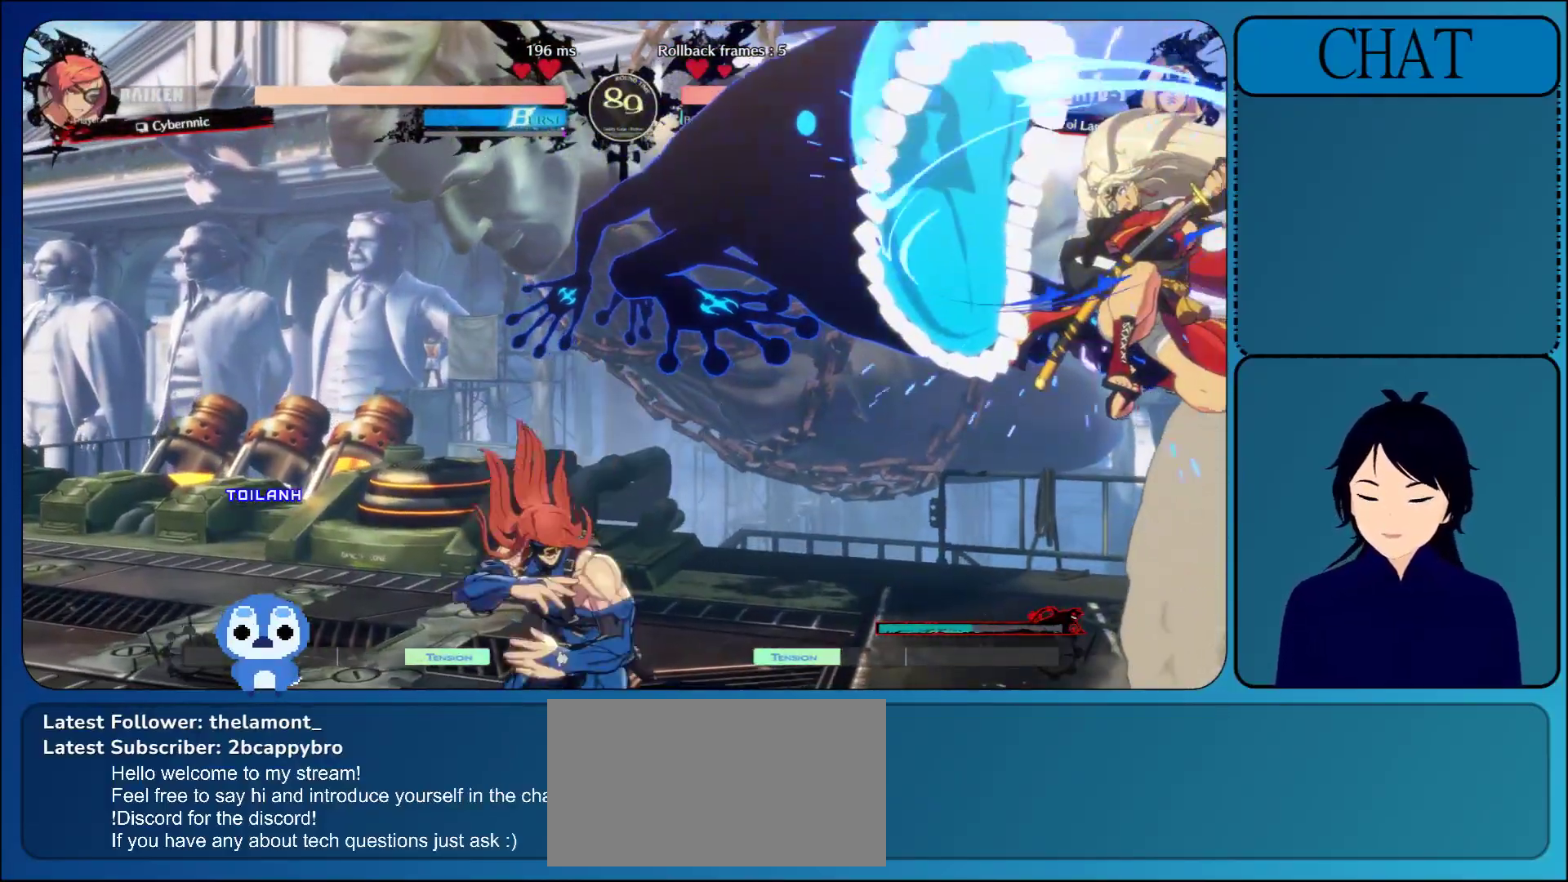
{"buttons": [], "left_stick": "up", "events": [[350, "left_stick", "center"], [400, "left_stick", "up"]]}
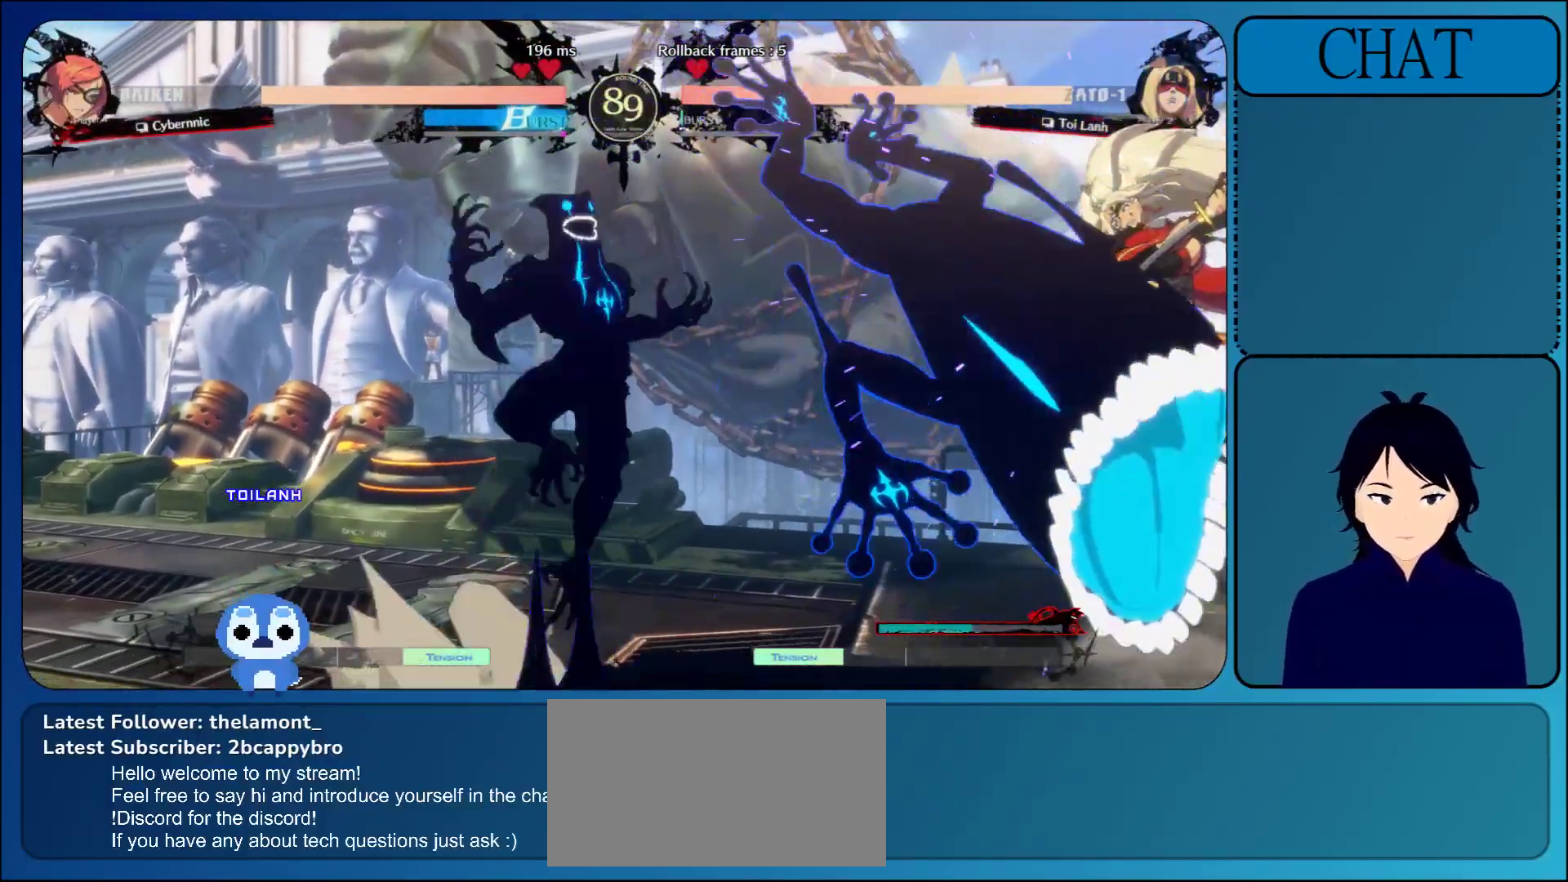
{"buttons": [], "left_stick": "center", "events": [[183, "CROSS", "down"], [183, "left_stick", "center"], [300, "CROSS", "up"], [383, "CROSS", "down"], [500, "CROSS", "up"]]}
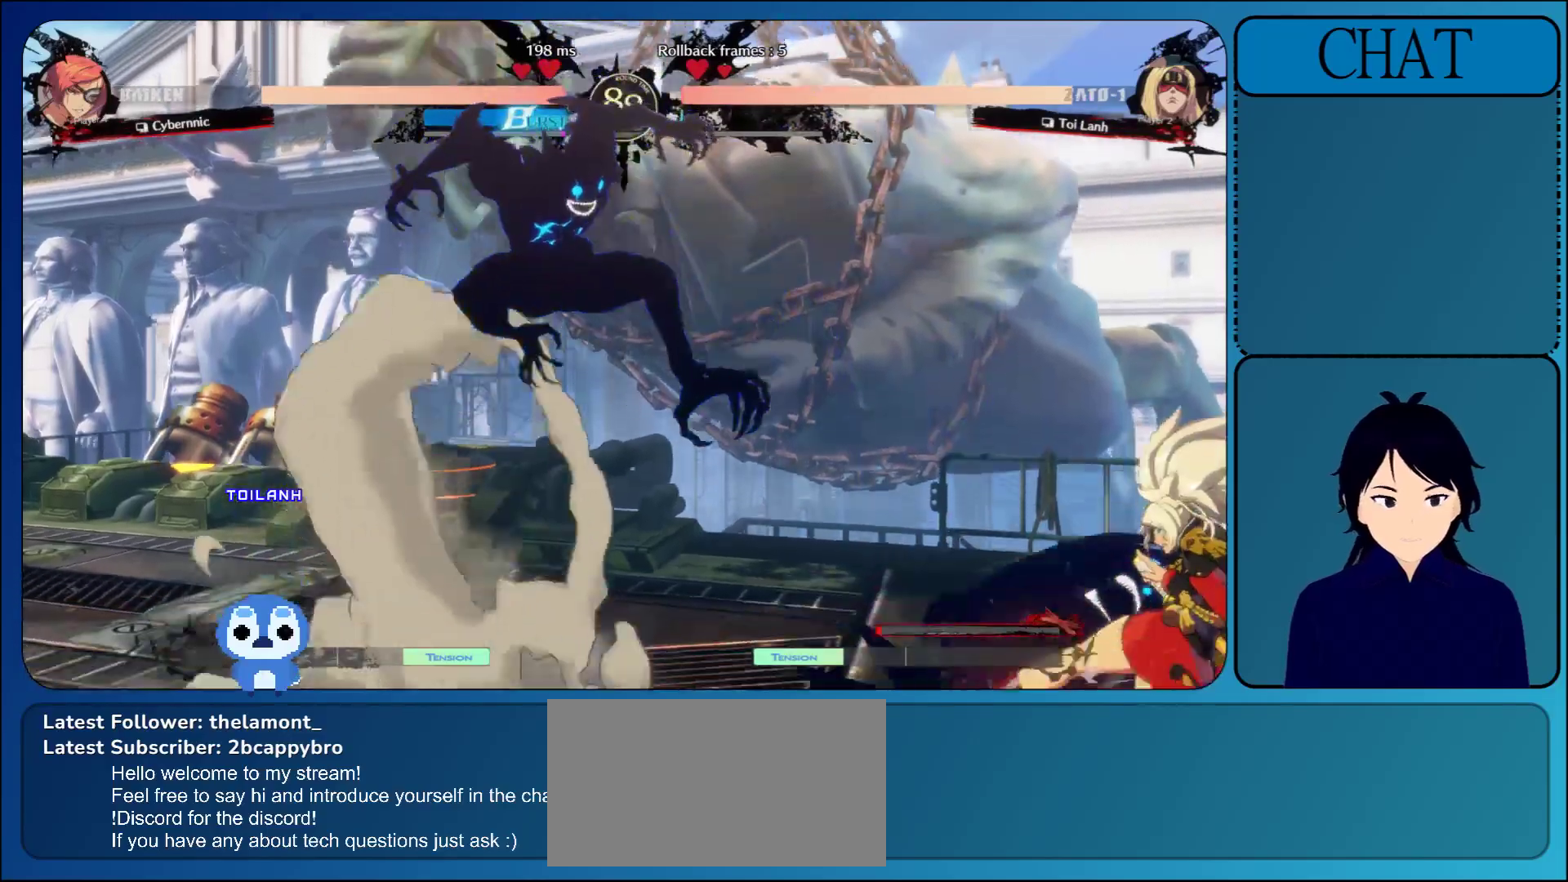
{"buttons": [], "left_stick": "down", "events": [[50, "CROSS", "down"], [200, "CROSS", "up"], [417, "left_stick", "down"]]}
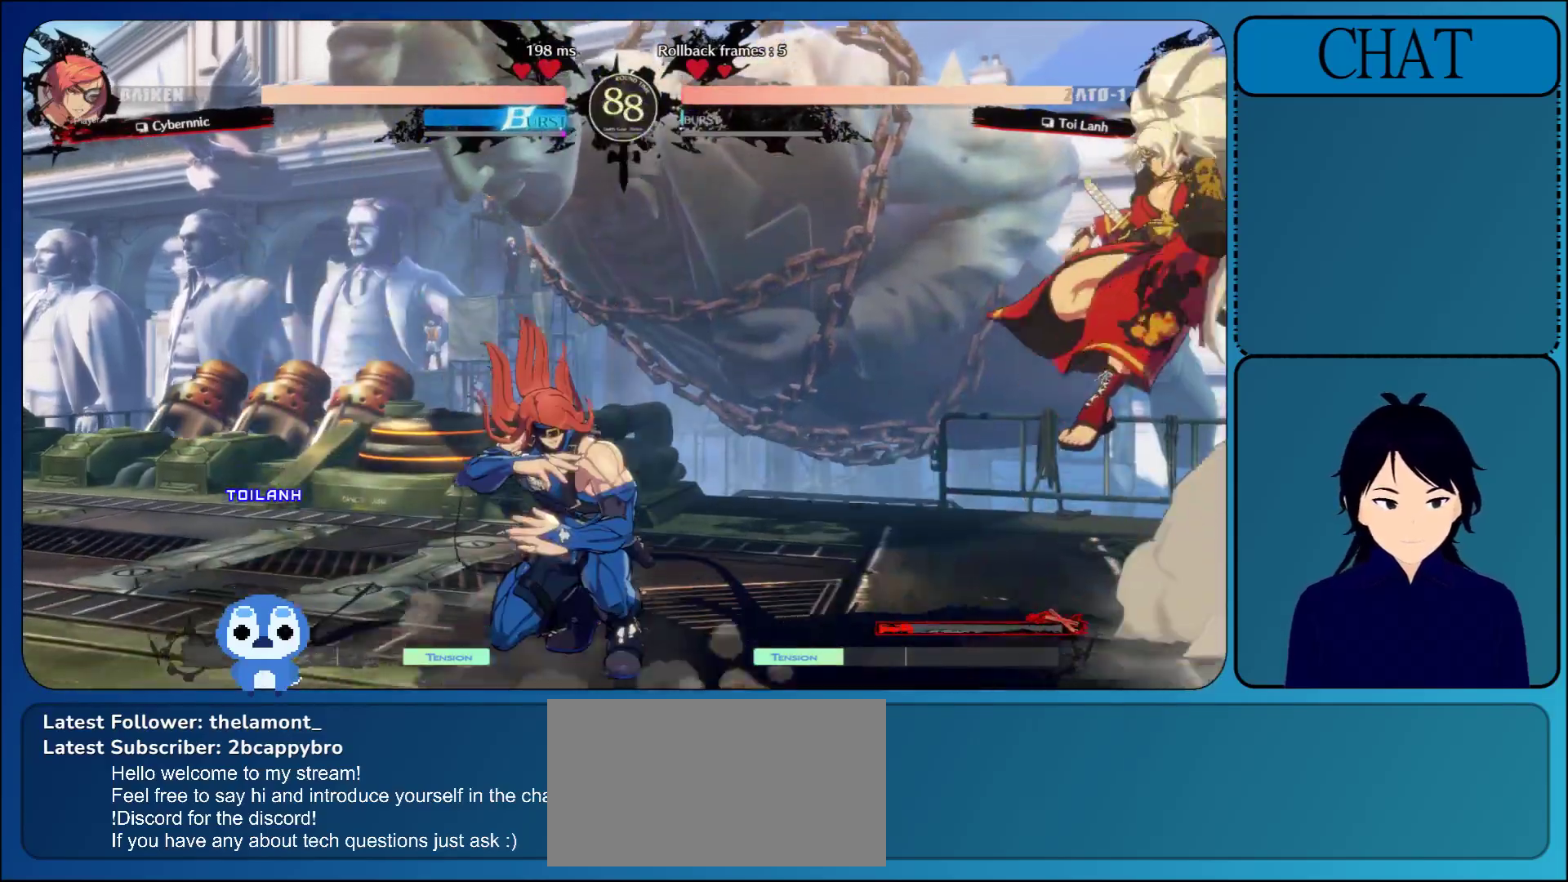
{"buttons": [], "left_stick": "right", "events": [[33, "left_stick", "right"], [300, "SQUARE", "down"], [433, "SQUARE", "up"]]}
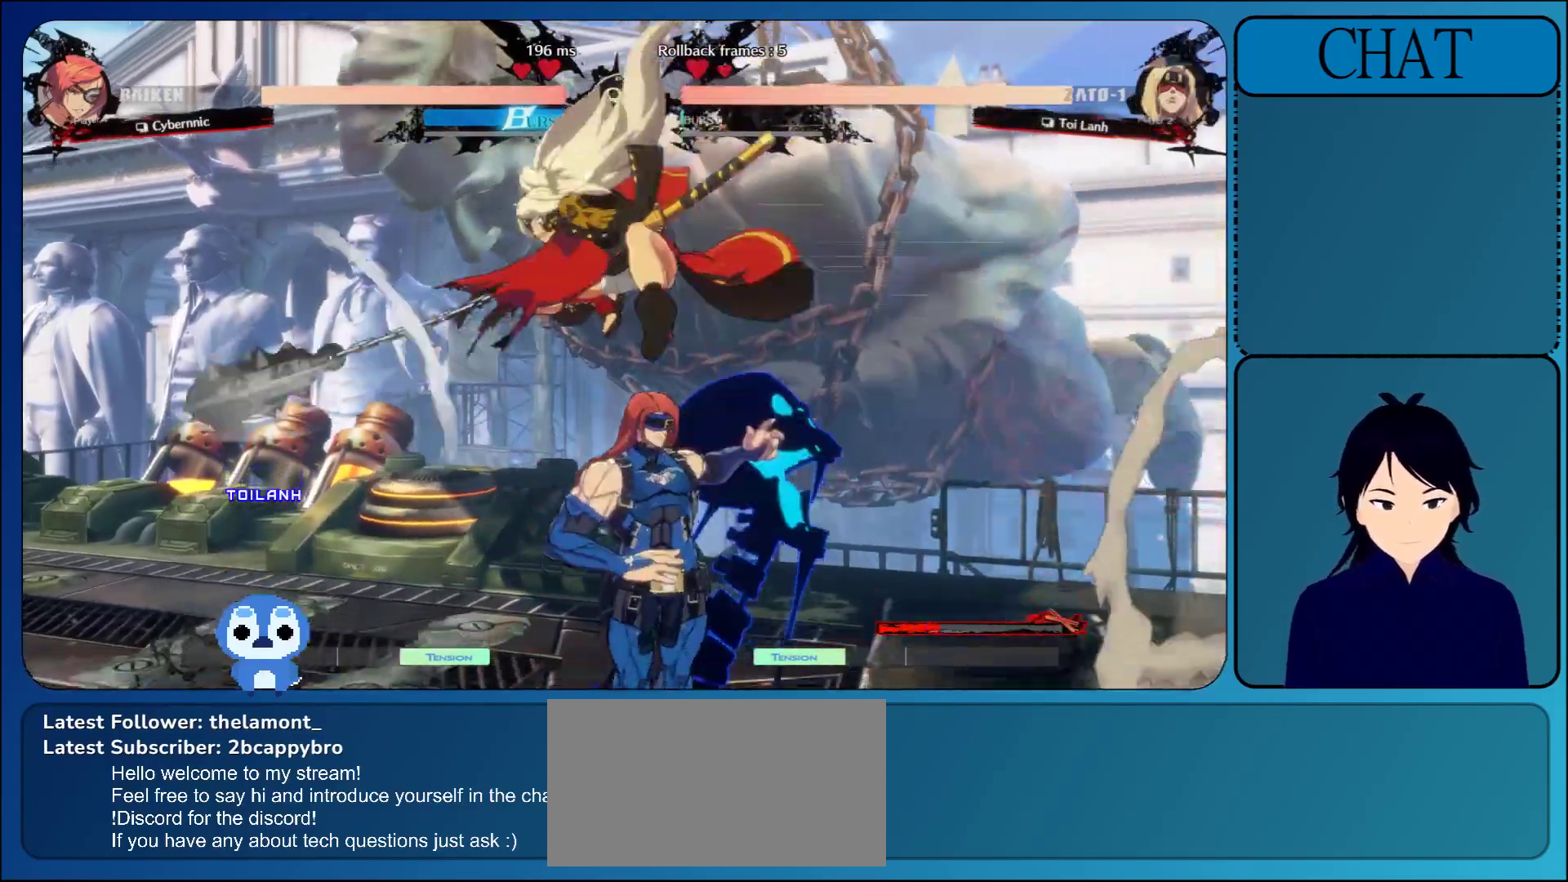
{"buttons": ["TRIANGLE"], "left_stick": "down", "events": [[67, "TRIANGLE", "down"], [67, "left_stick", "down"], [183, "TRIANGLE", "up"], [283, "TRIANGLE", "down"], [400, "TRIANGLE", "up"], [483, "TRIANGLE", "down"]]}
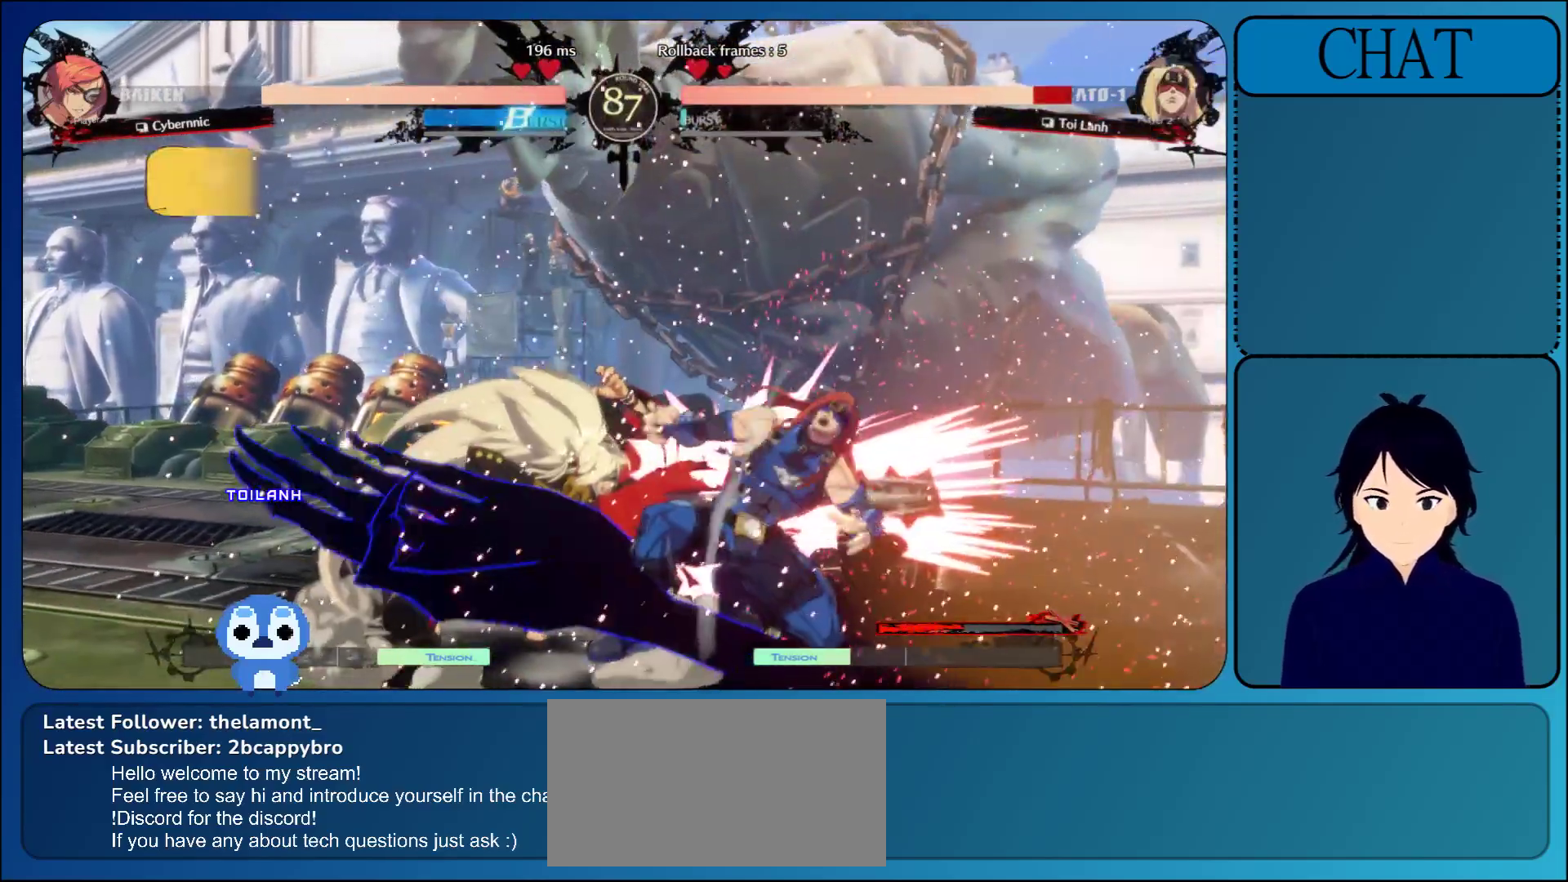
{"buttons": [], "left_stick": "down-right", "events": [[100, "TRIANGLE", "up"], [183, "left_stick", "down-right"], [217, "SQUARE", "down"], [233, "L1", "down"], [233, "L2", "down"], [233, "R1", "down"], [233, "R2", "down"], [233, "TRIANGLE", "down"], [283, "CIRCLE", "down"], [367, "CIRCLE", "up"], [367, "L1", "up"], [367, "L2", "up"], [367, "R1", "up"], [367, "R2", "up"], [367, "SQUARE", "up"], [367, "TRIANGLE", "up"], [467, "R2", "down"], [500, "R2", "up"]]}
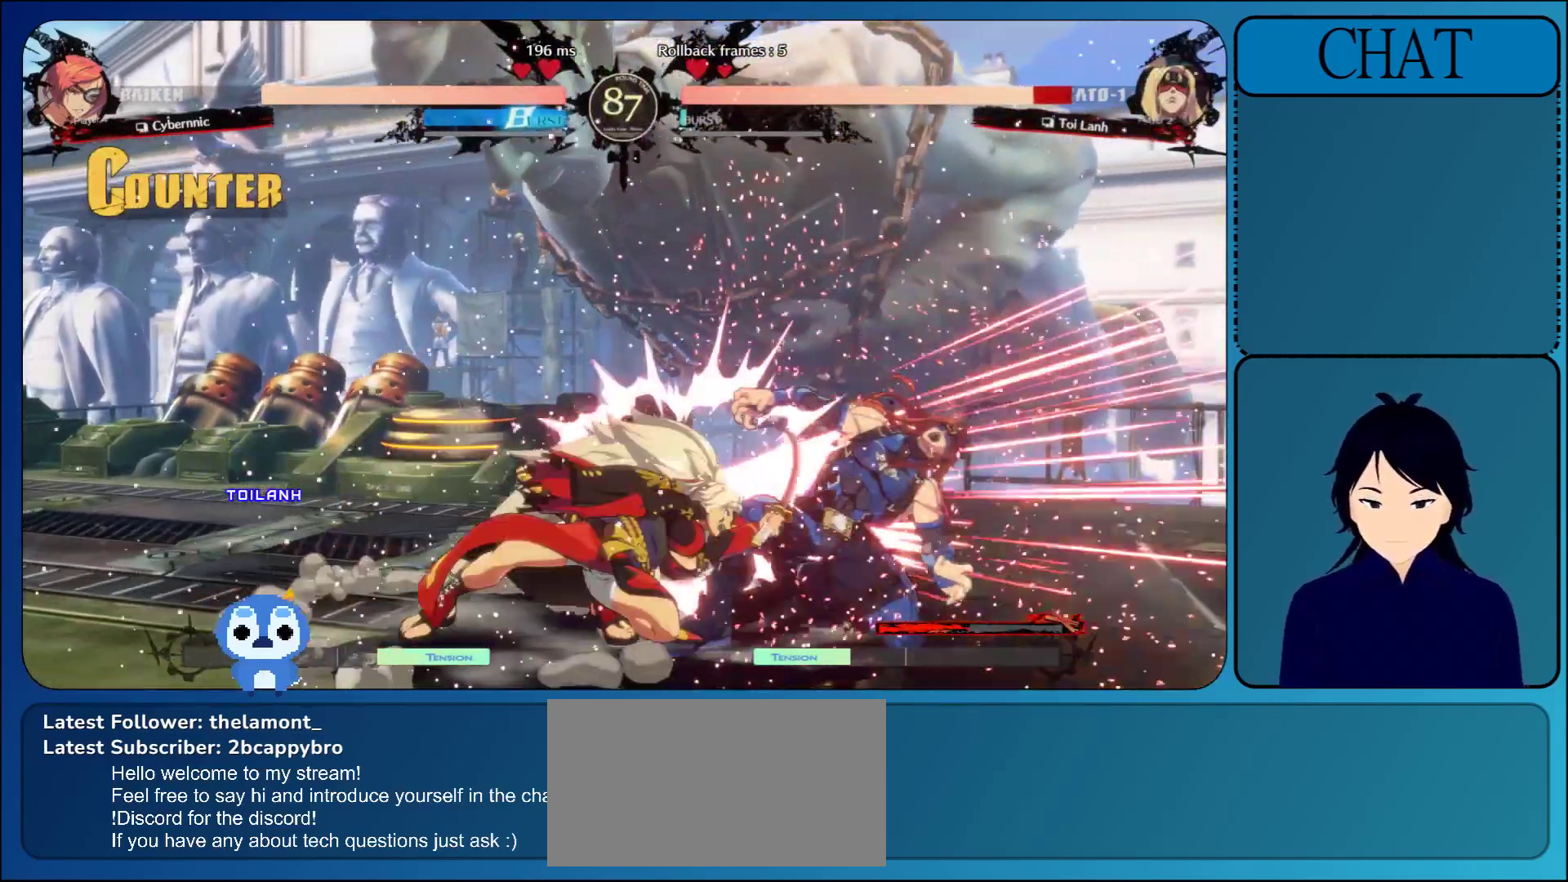
{"buttons": [], "left_stick": "down-right", "events": []}
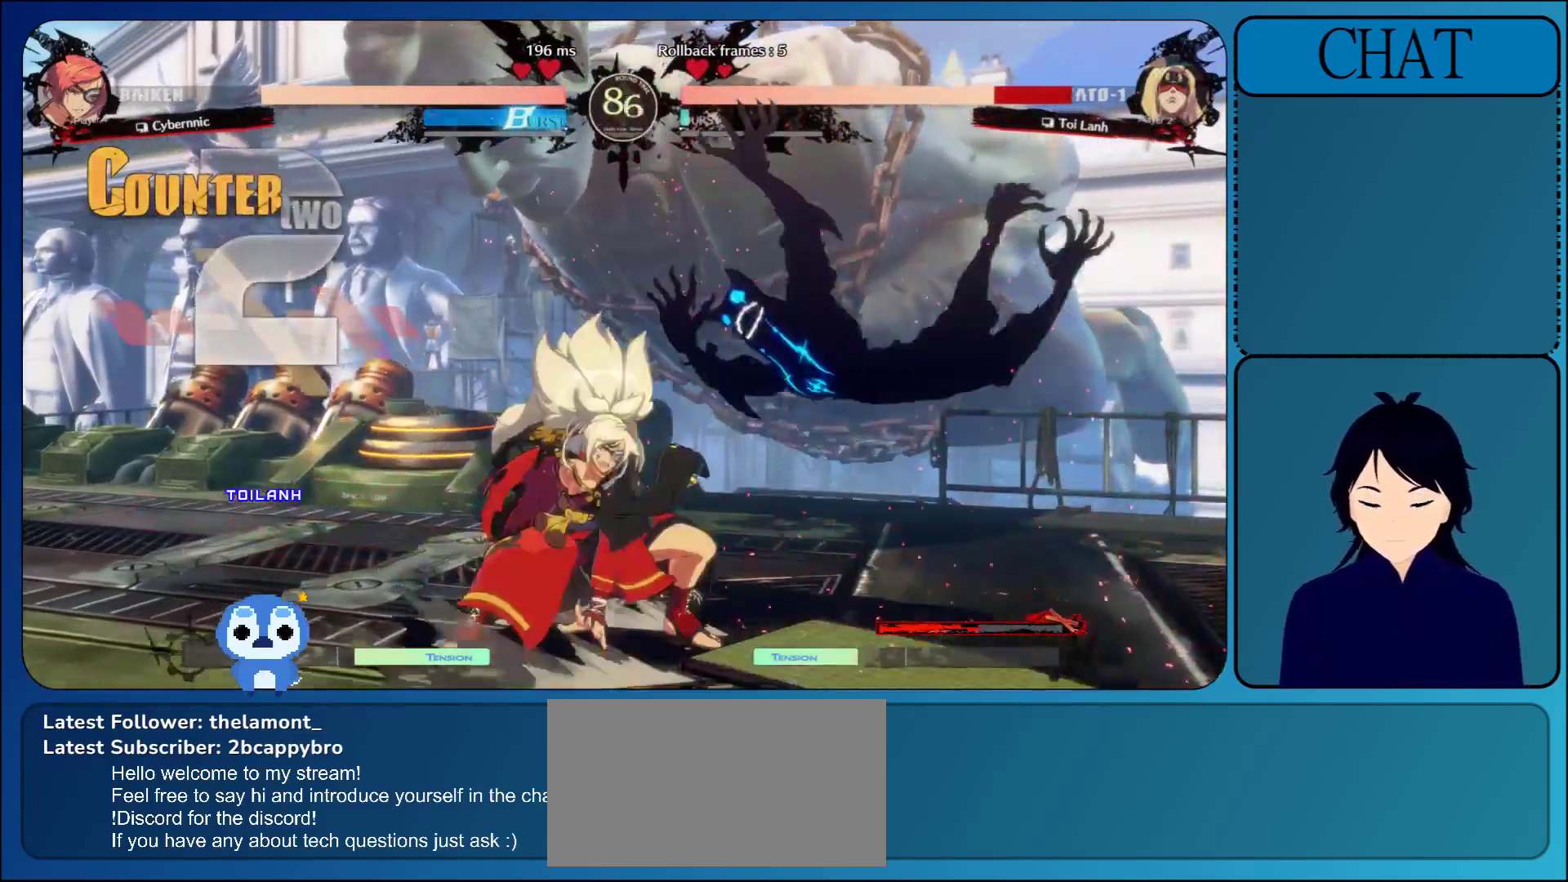
{"buttons": [], "left_stick": "down-right", "events": []}
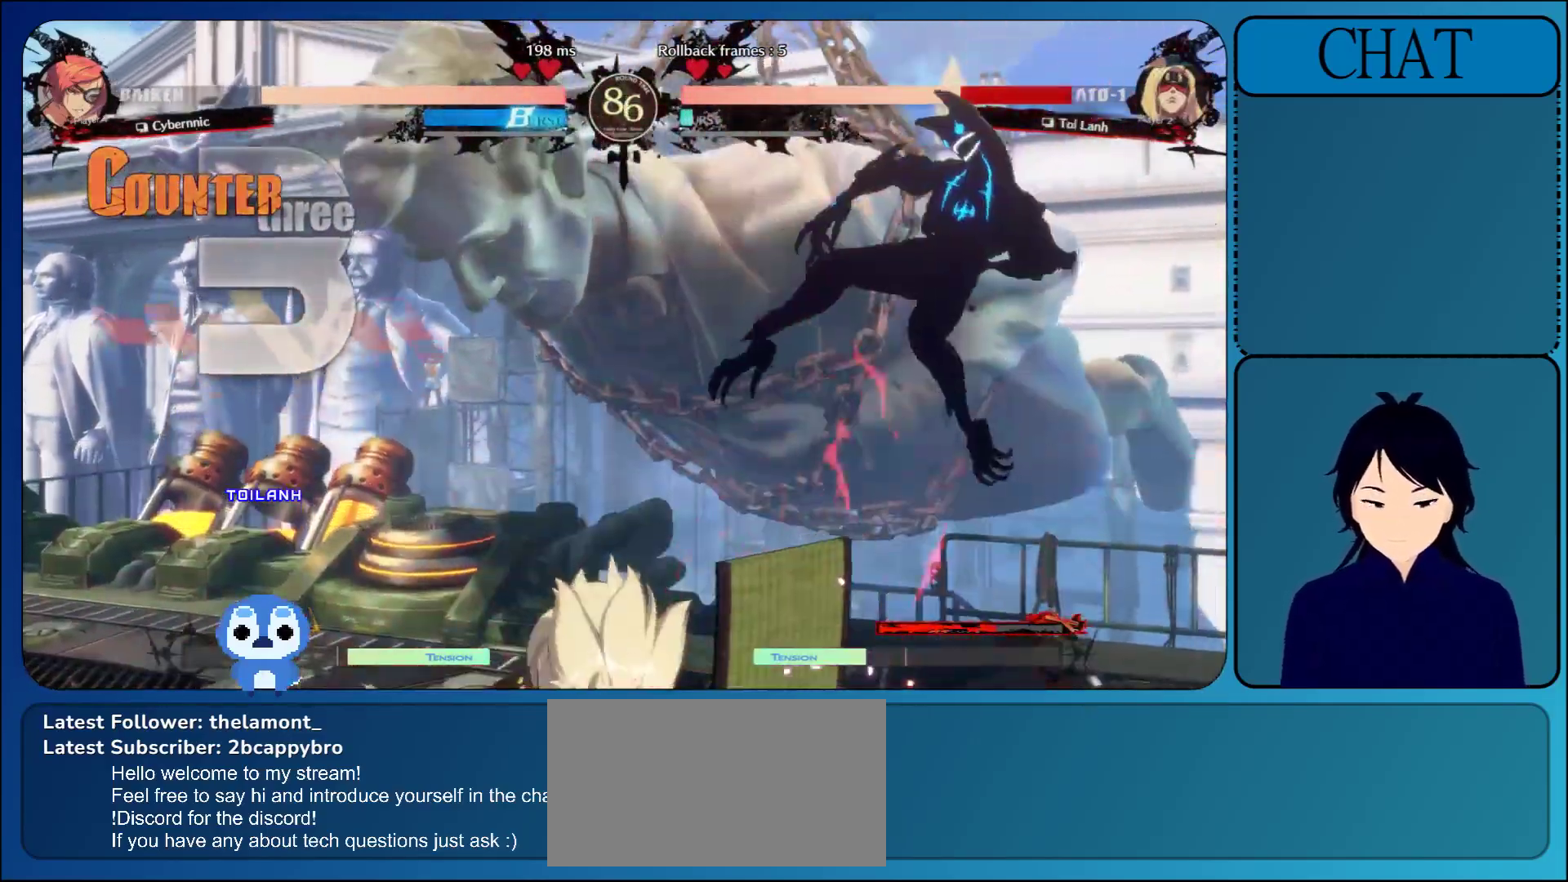
{"buttons": [], "left_stick": "down-right", "events": []}
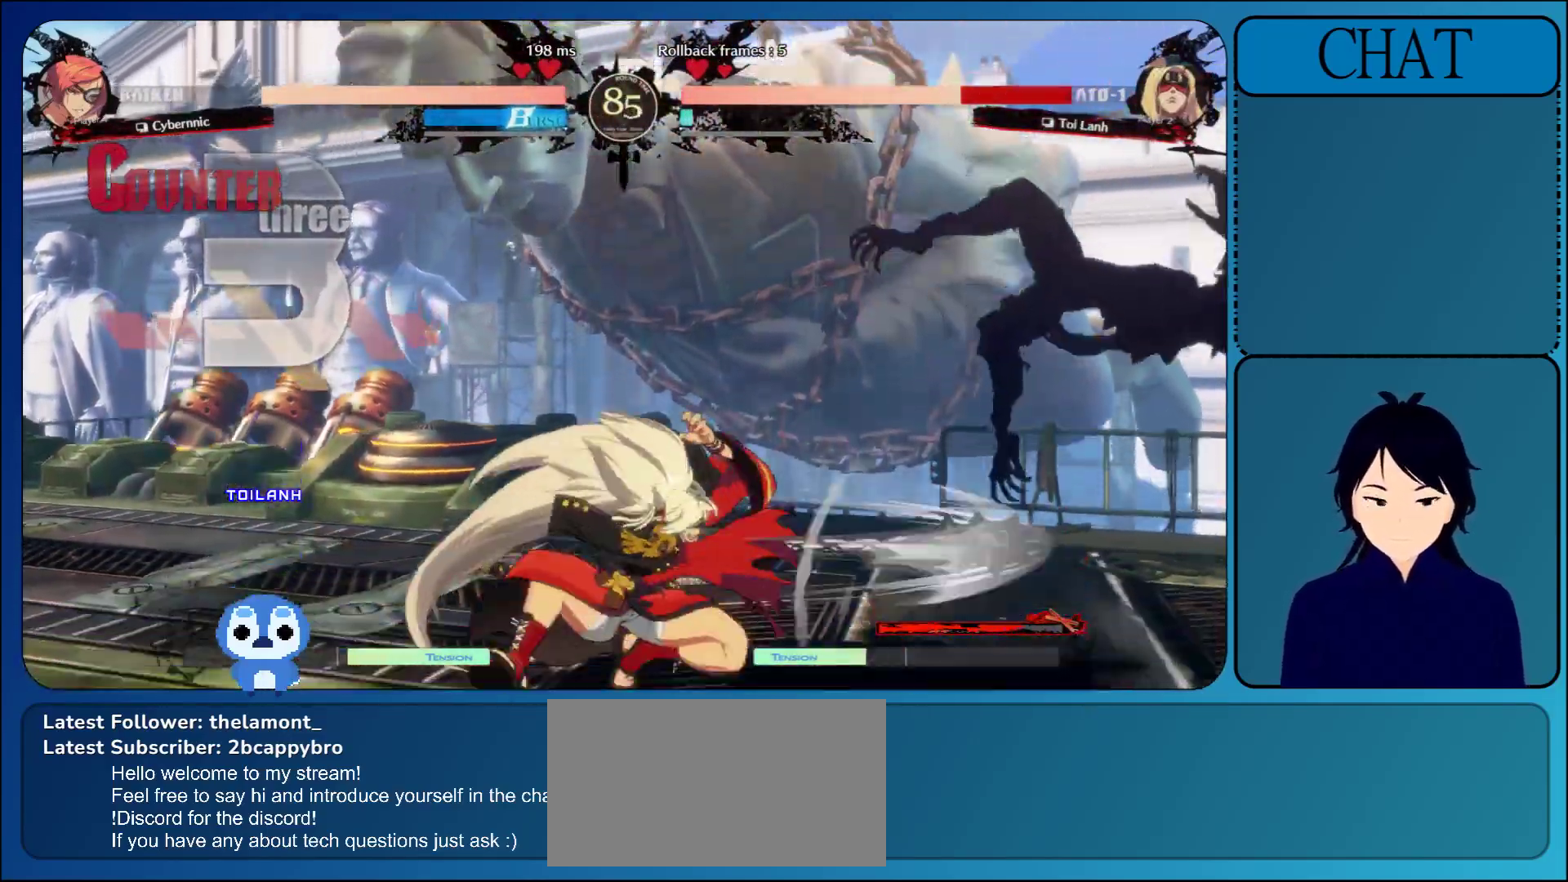
{"buttons": [], "left_stick": "down-right", "events": []}
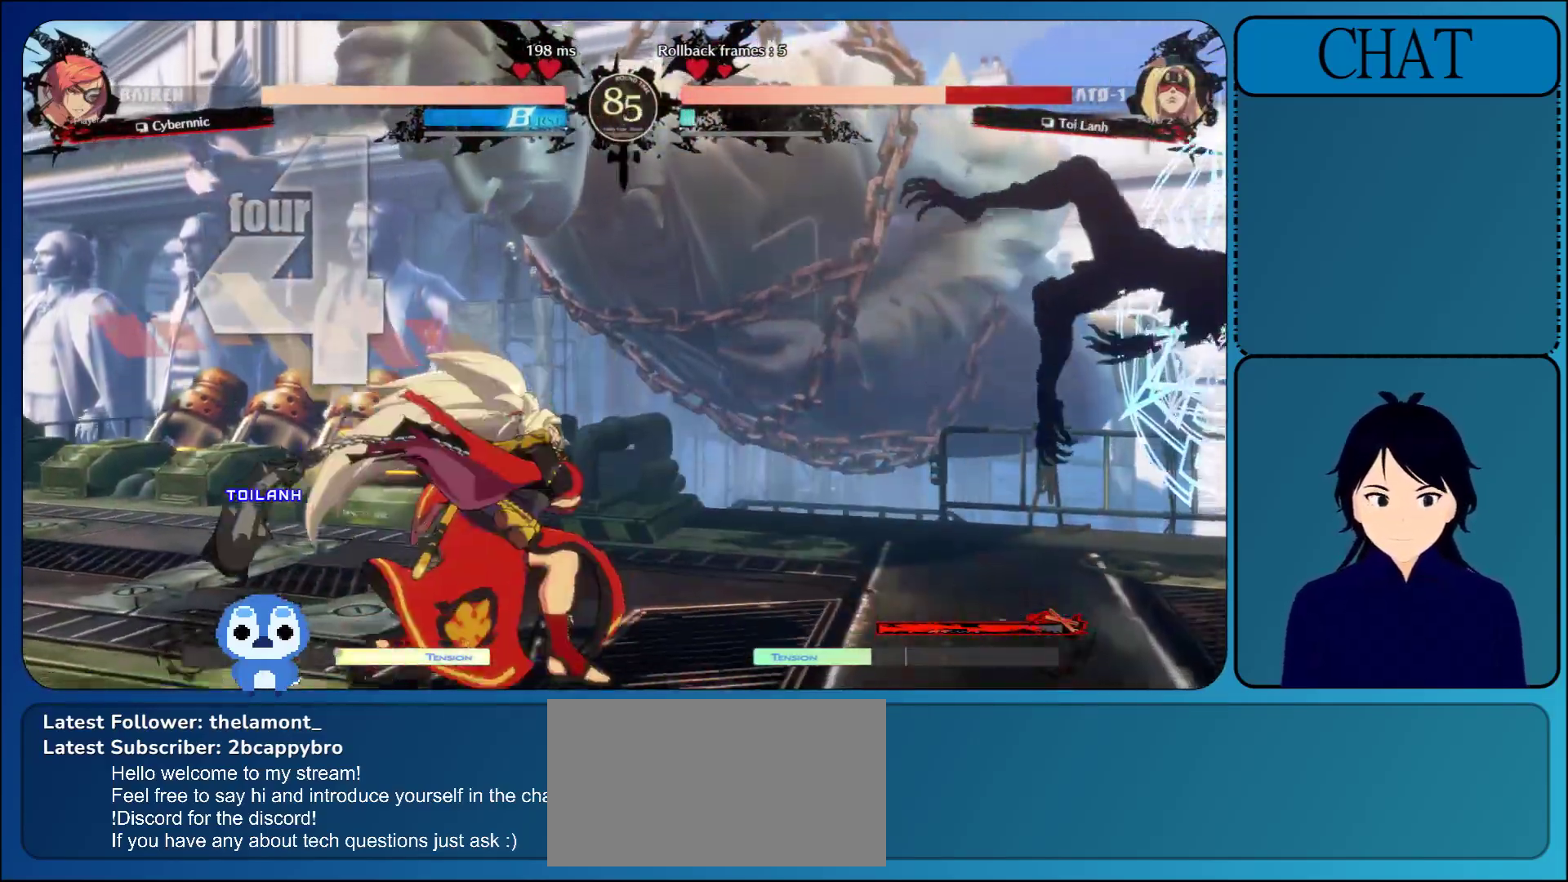
{"buttons": [], "left_stick": "down-right", "events": []}
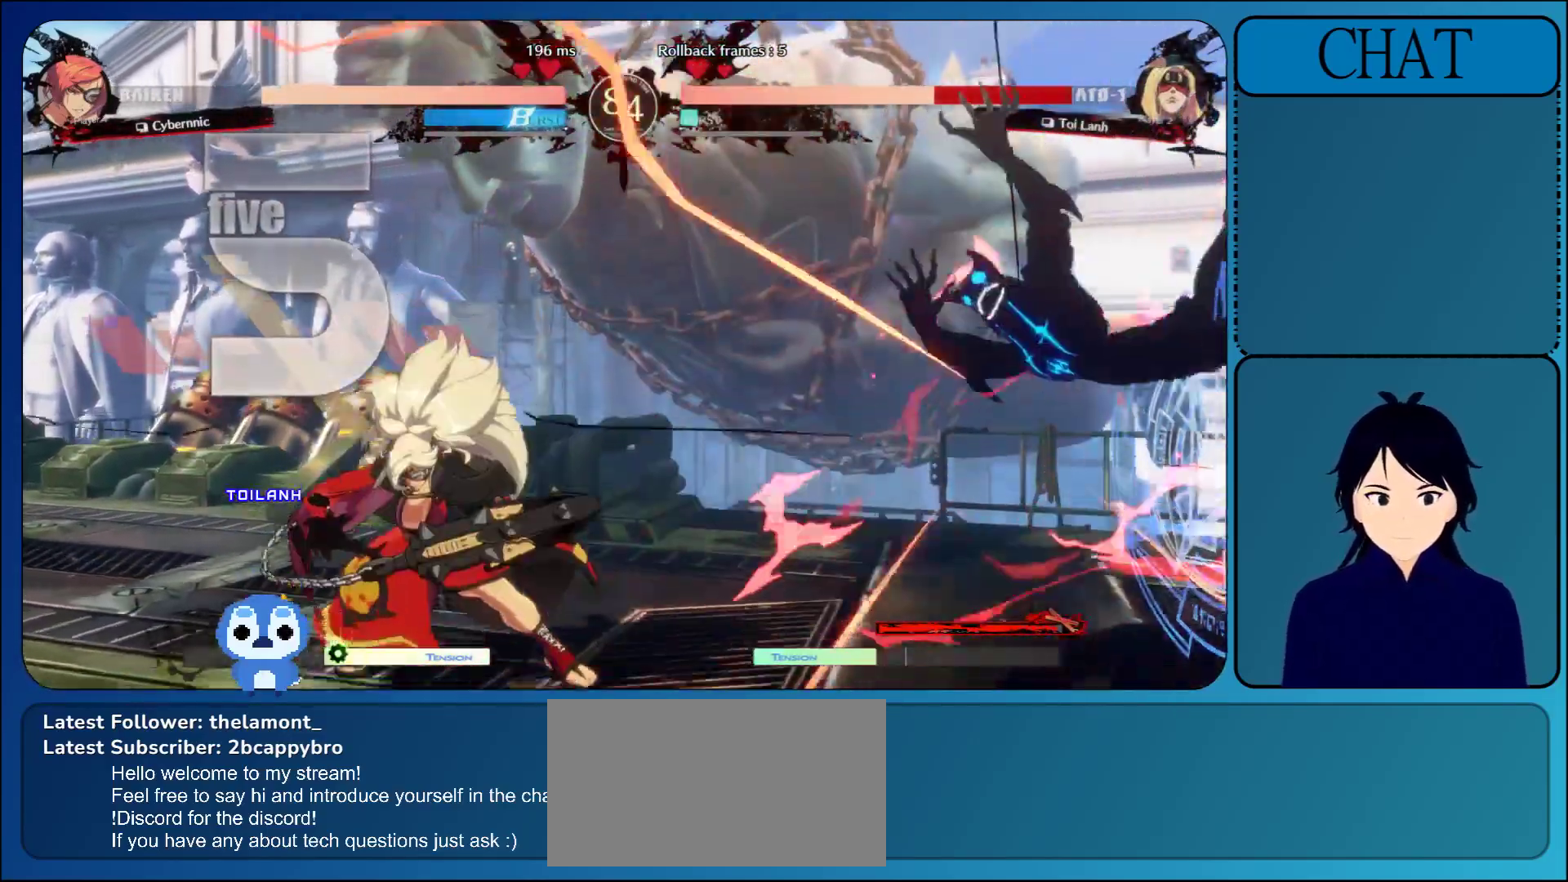
{"buttons": [], "left_stick": "down-right", "events": []}
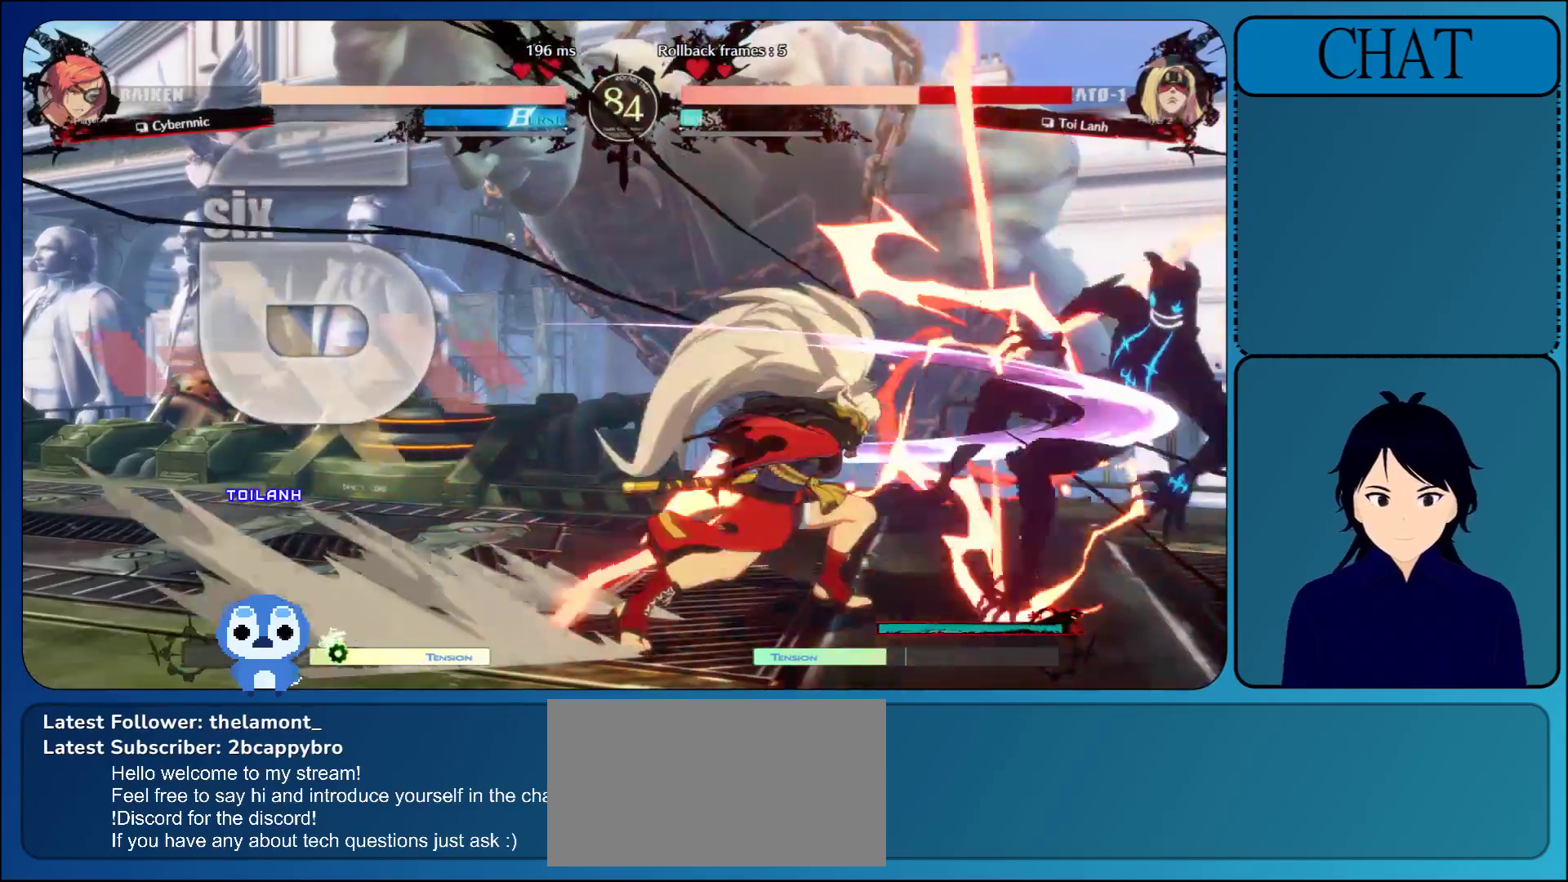
{"buttons": [], "left_stick": "down-right", "events": []}
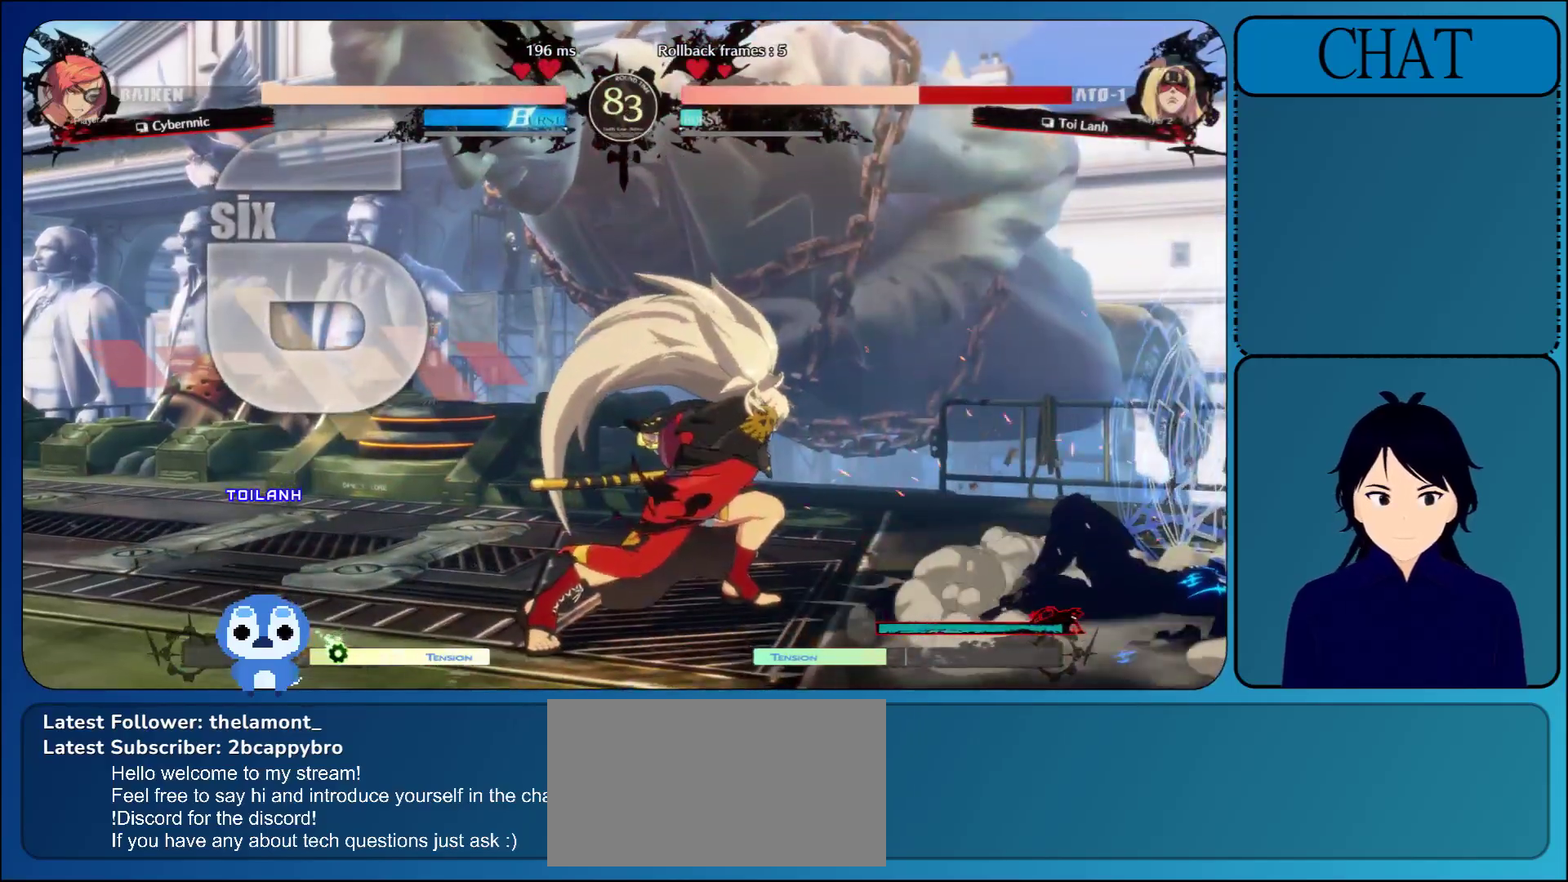
{"buttons": [], "left_stick": "right", "events": [[500, "left_stick", "right"]]}
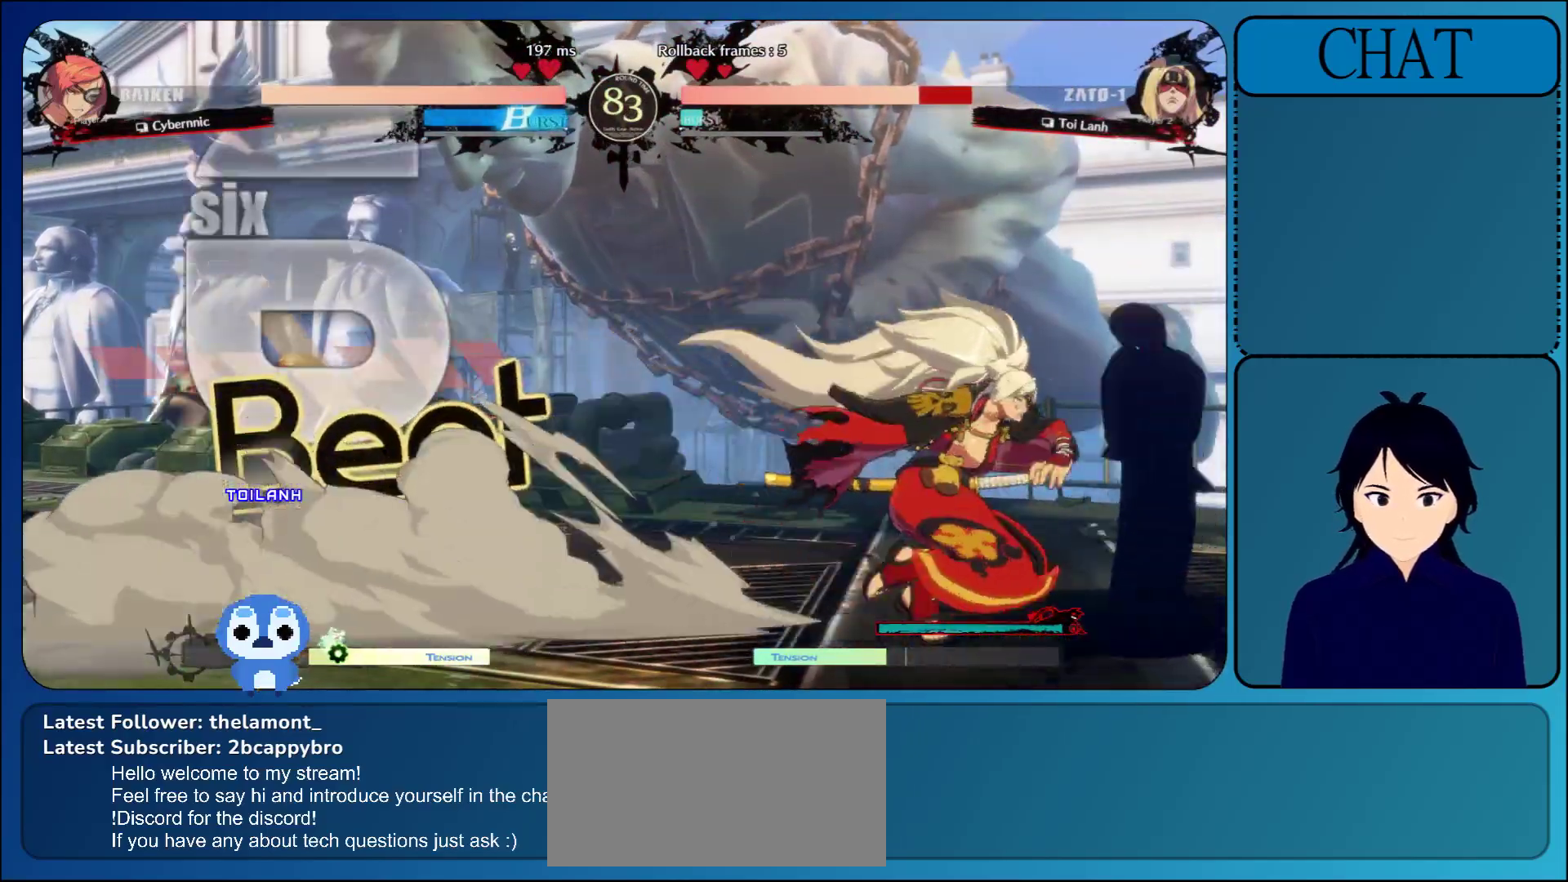
{"buttons": [], "left_stick": "right", "events": [[183, "R1", "down"], [317, "R1", "up"], [400, "R1", "down"], [500, "R1", "up"]]}
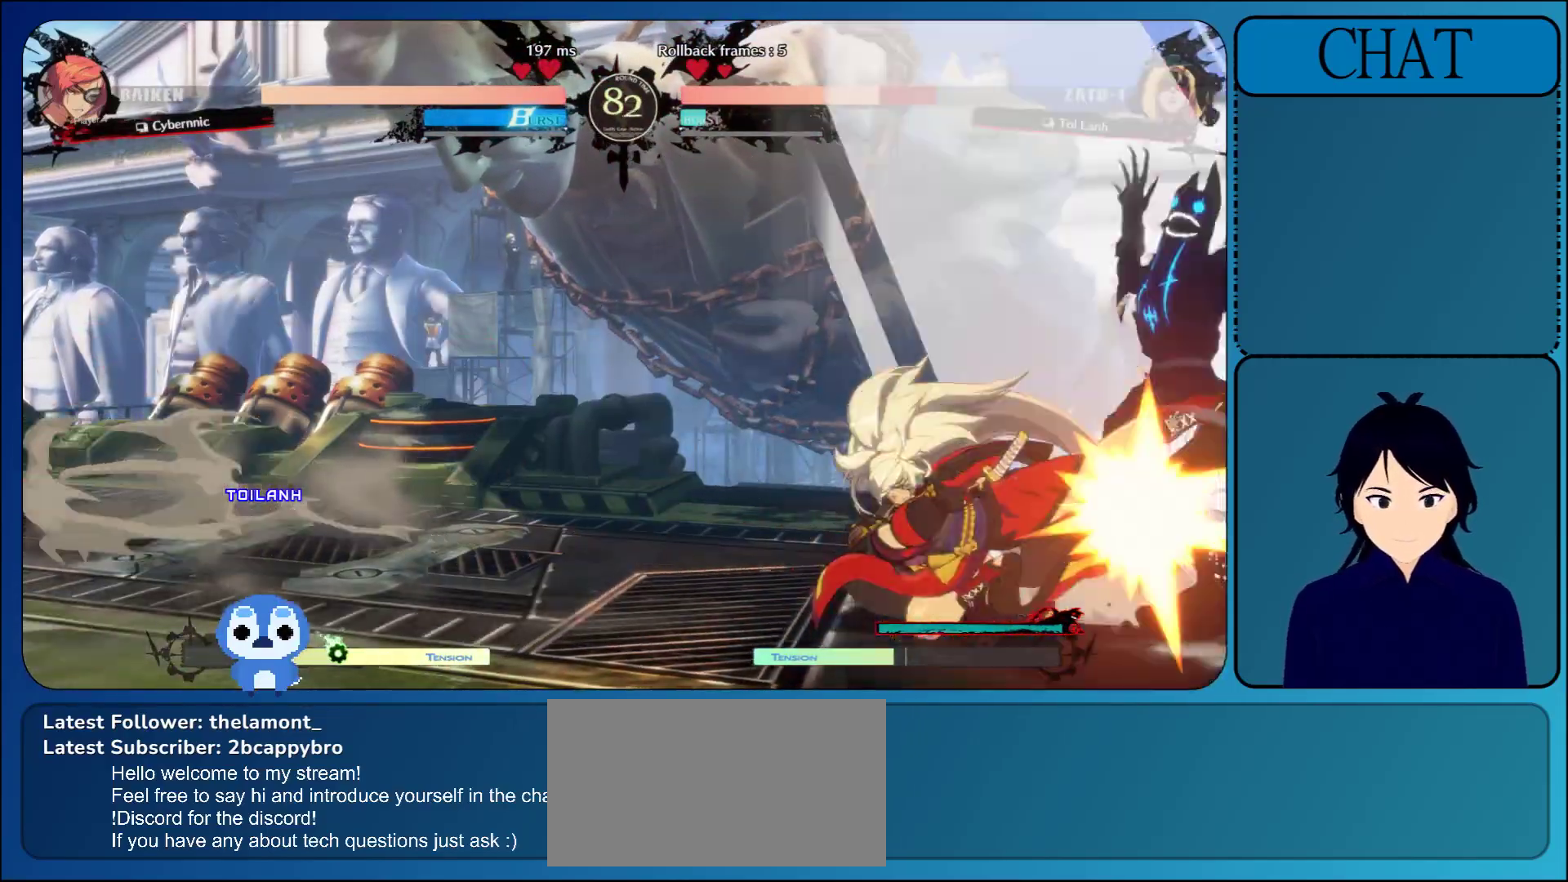
{"buttons": ["R1"], "left_stick": "down-right", "events": [[83, "left_stick", "down-right"], [367, "R1", "down"], [367, "R2", "down"], [367, "SQUARE", "down"], [367, "TRIANGLE", "down"], [417, "L1", "down"], [483, "L1", "up"], [483, "R2", "up"], [483, "SQUARE", "up"], [500, "TRIANGLE", "up"]]}
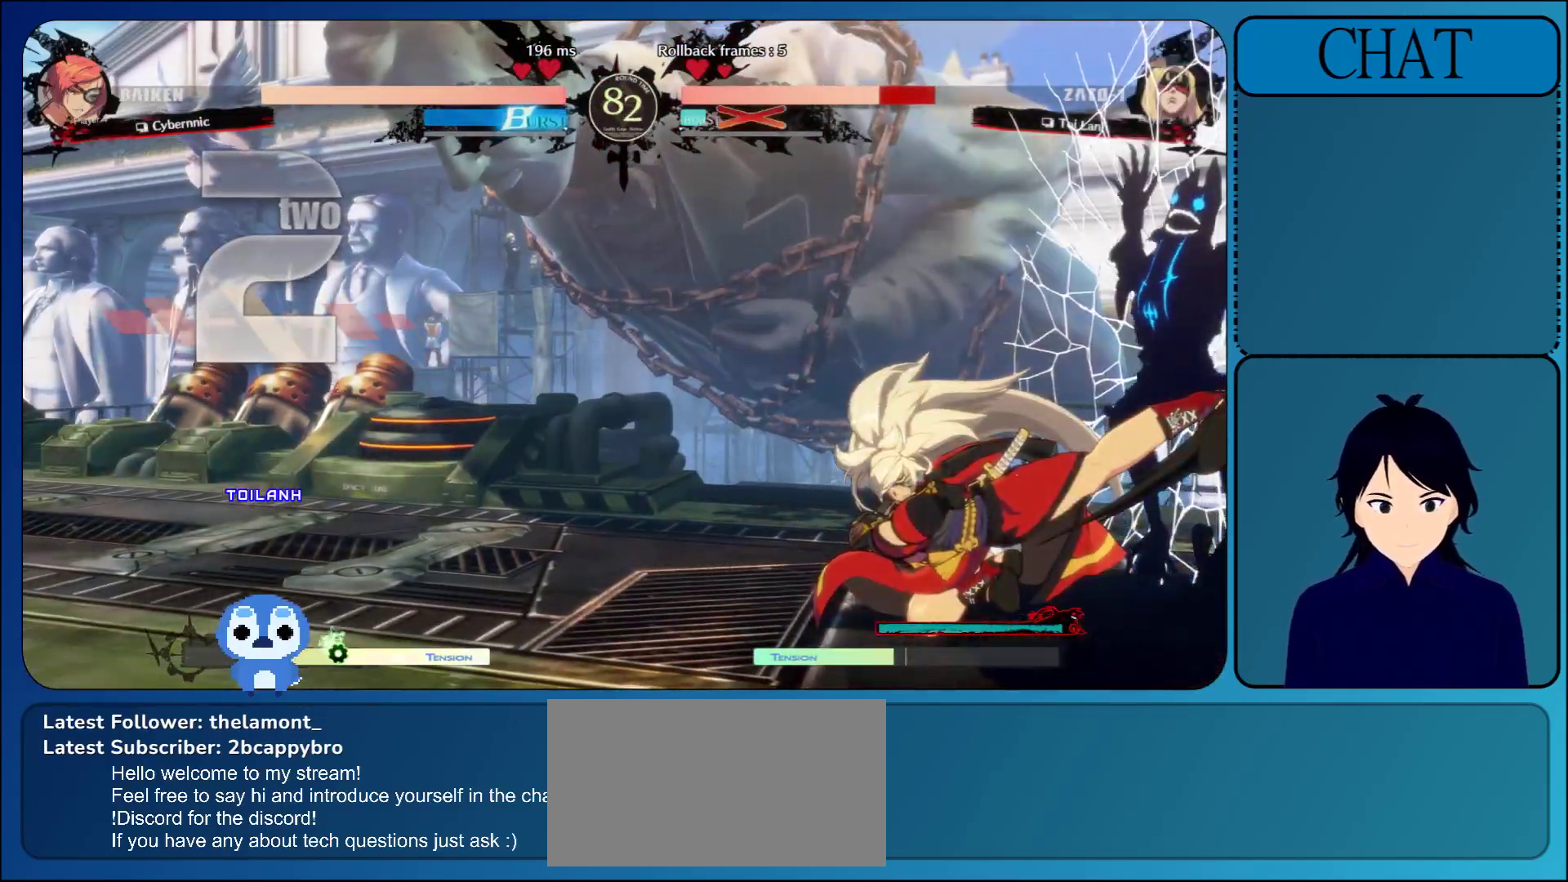
{"buttons": [], "left_stick": "down-right", "events": [[17, "R1", "up"], [150, "L1", "down"], [150, "R1", "down"], [150, "SQUARE", "down"], [150, "TRIANGLE", "down"], [183, "CROSS", "down"], [267, "SQUARE", "up"], [267, "TRIANGLE", "up"], [300, "R1", "up"], [317, "CROSS", "up"], [317, "L1", "up"]]}
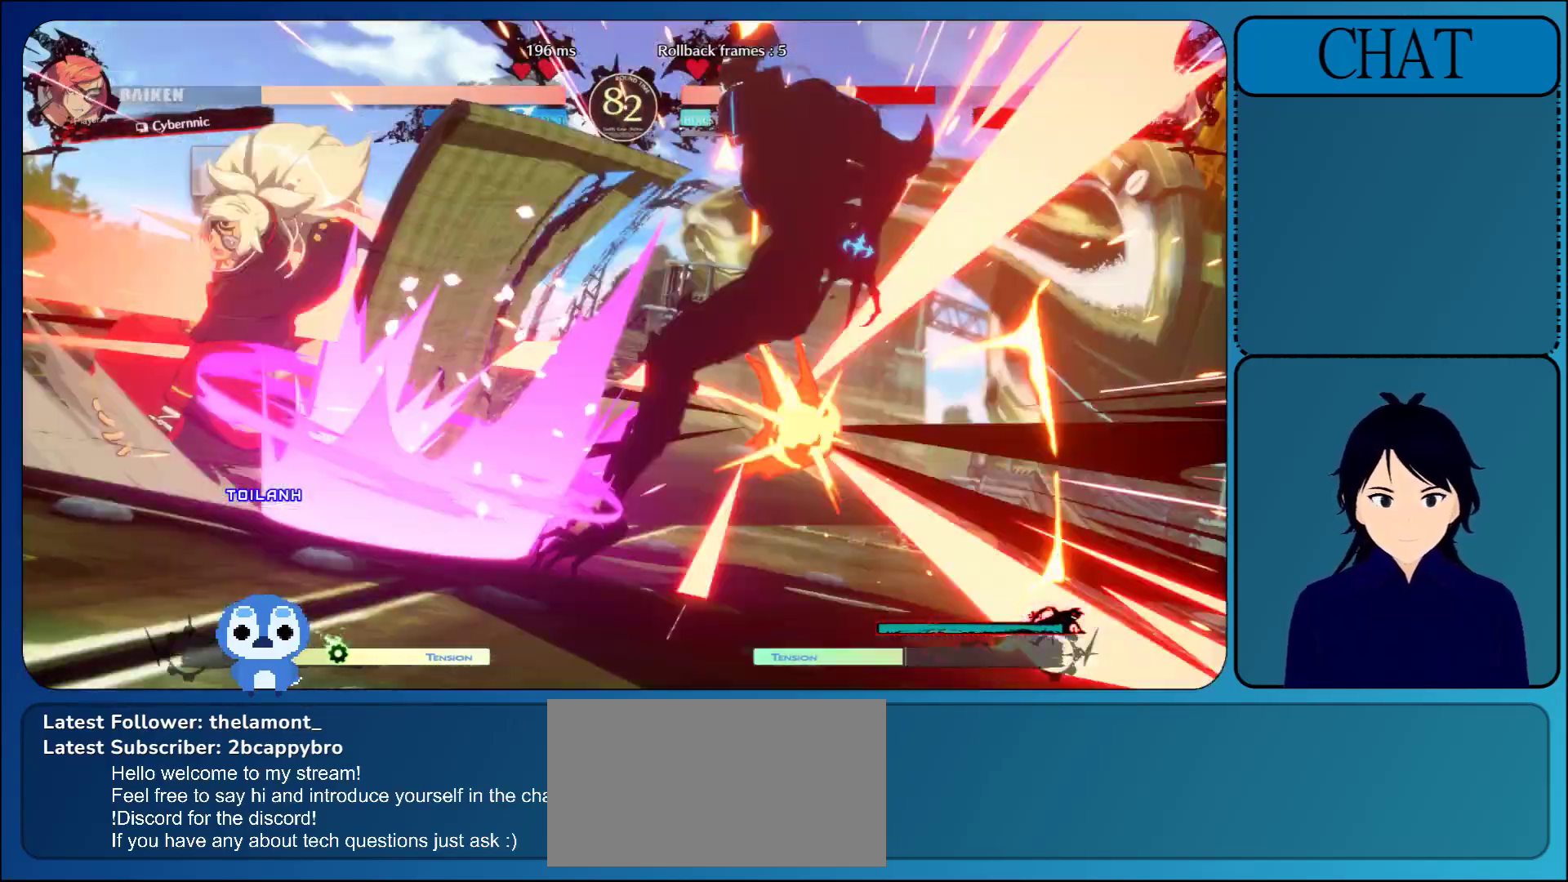
{"buttons": [], "left_stick": "down-right", "events": [[67, "CROSS", "down"], [83, "R1", "down"], [150, "R1", "up"], [200, "CROSS", "up"], [300, "R1", "down"], [317, "CROSS", "down"], [317, "L1", "down"], [317, "SQUARE", "down"], [317, "TRIANGLE", "down"], [333, "TRIANGLE", "up"], [400, "L1", "up"], [400, "R1", "up"], [400, "SQUARE", "up"], [433, "CROSS", "up"]]}
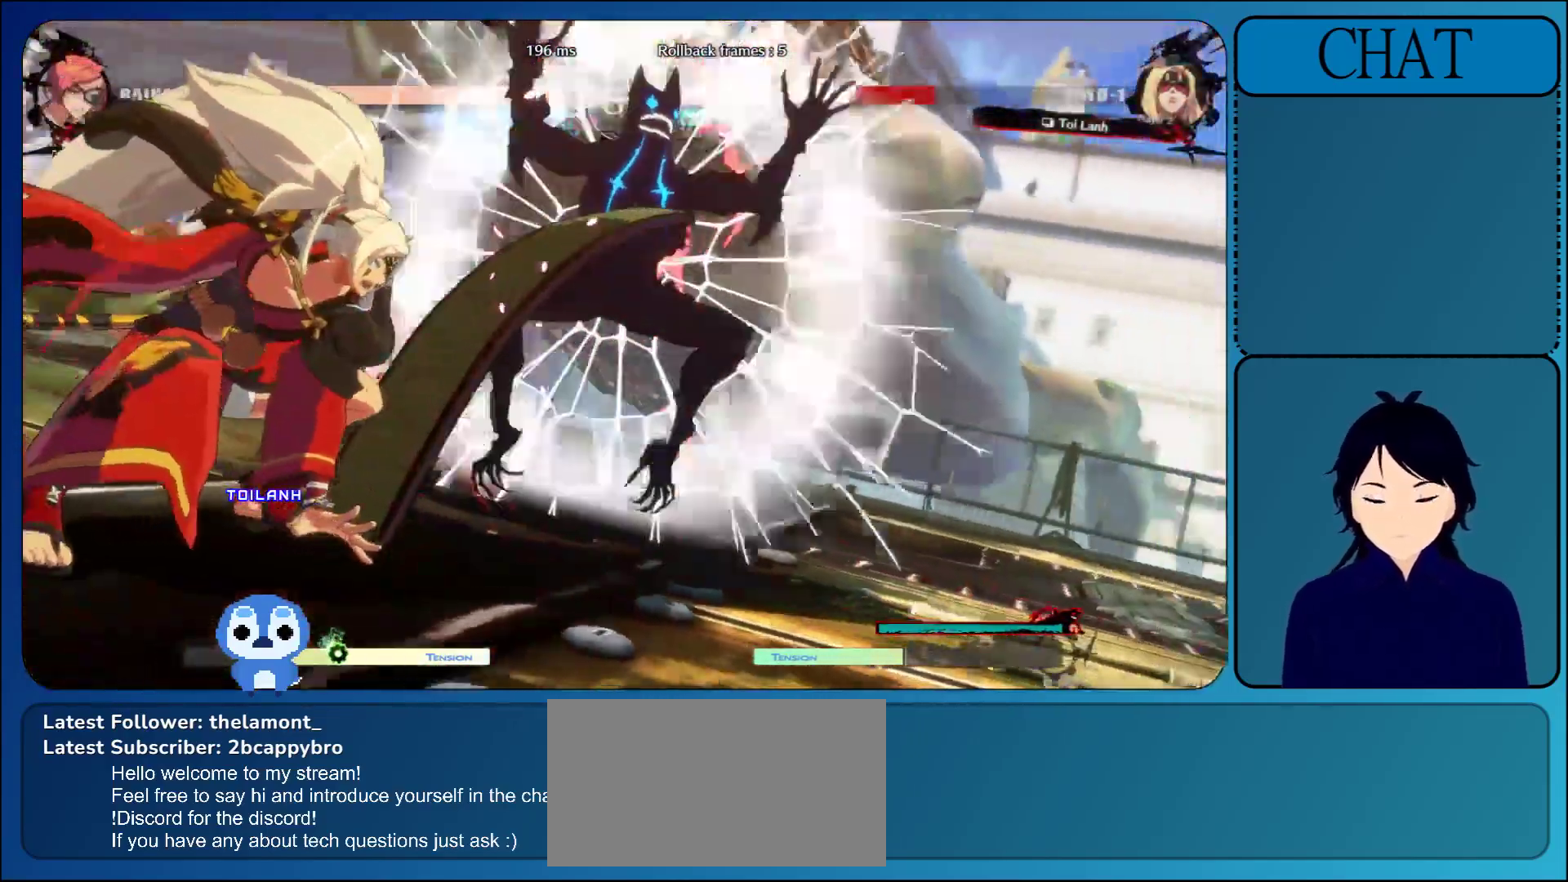
{"buttons": [], "left_stick": "center", "events": [[33, "R1", "down"], [50, "CROSS", "down"], [50, "L1", "down"], [50, "SQUARE", "down"], [67, "SQUARE", "up"], [83, "R1", "up"], [100, "L1", "up"], [133, "CROSS", "up"], [300, "left_stick", "center"]]}
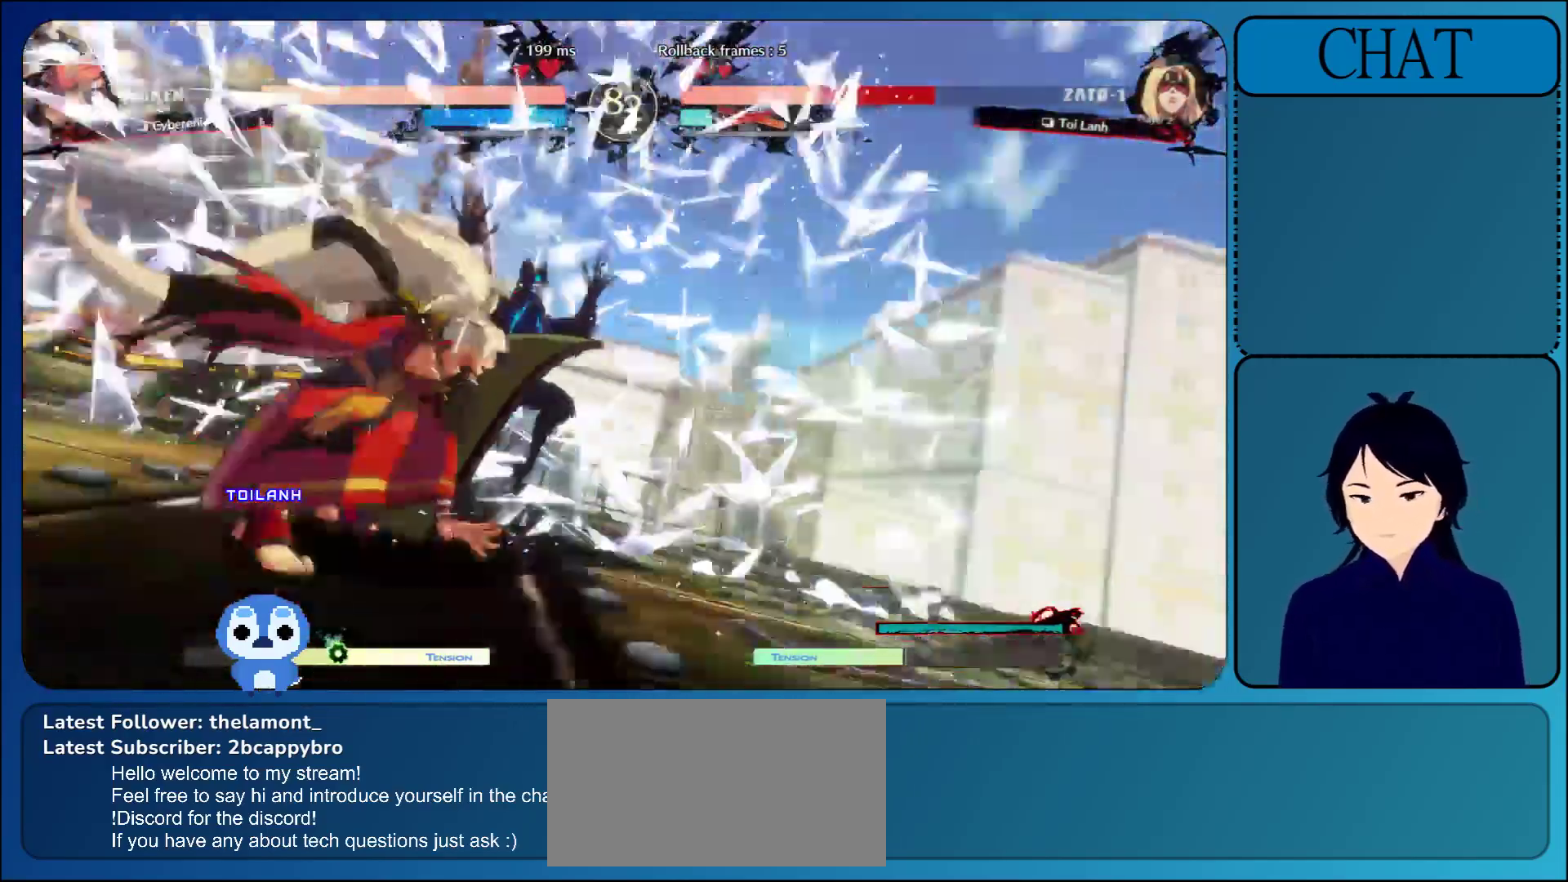
{"buttons": [], "left_stick": "center", "events": [[50, "CROSS", "down"], [217, "CROSS", "up"], [333, "L1", "down"], [350, "CROSS", "down"], [450, "CROSS", "up"], [450, "L1", "up"]]}
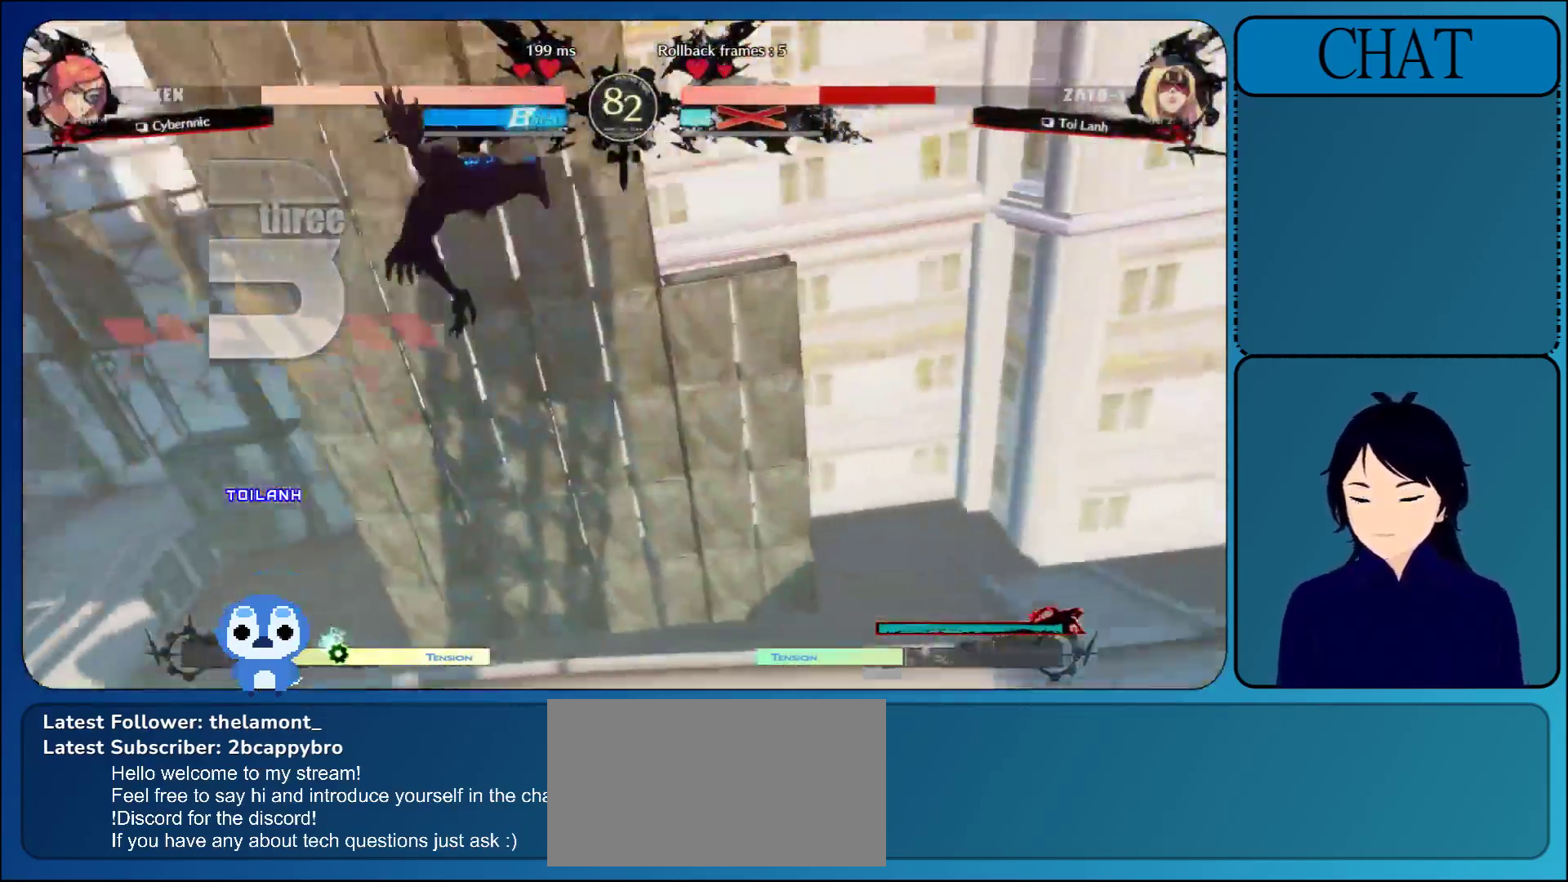
{"buttons": [], "left_stick": "center", "events": [[100, "L1", "down"], [133, "CROSS", "down"], [150, "CROSS", "up"], [200, "L1", "up"], [350, "L1", "down"], [467, "L1", "up"]]}
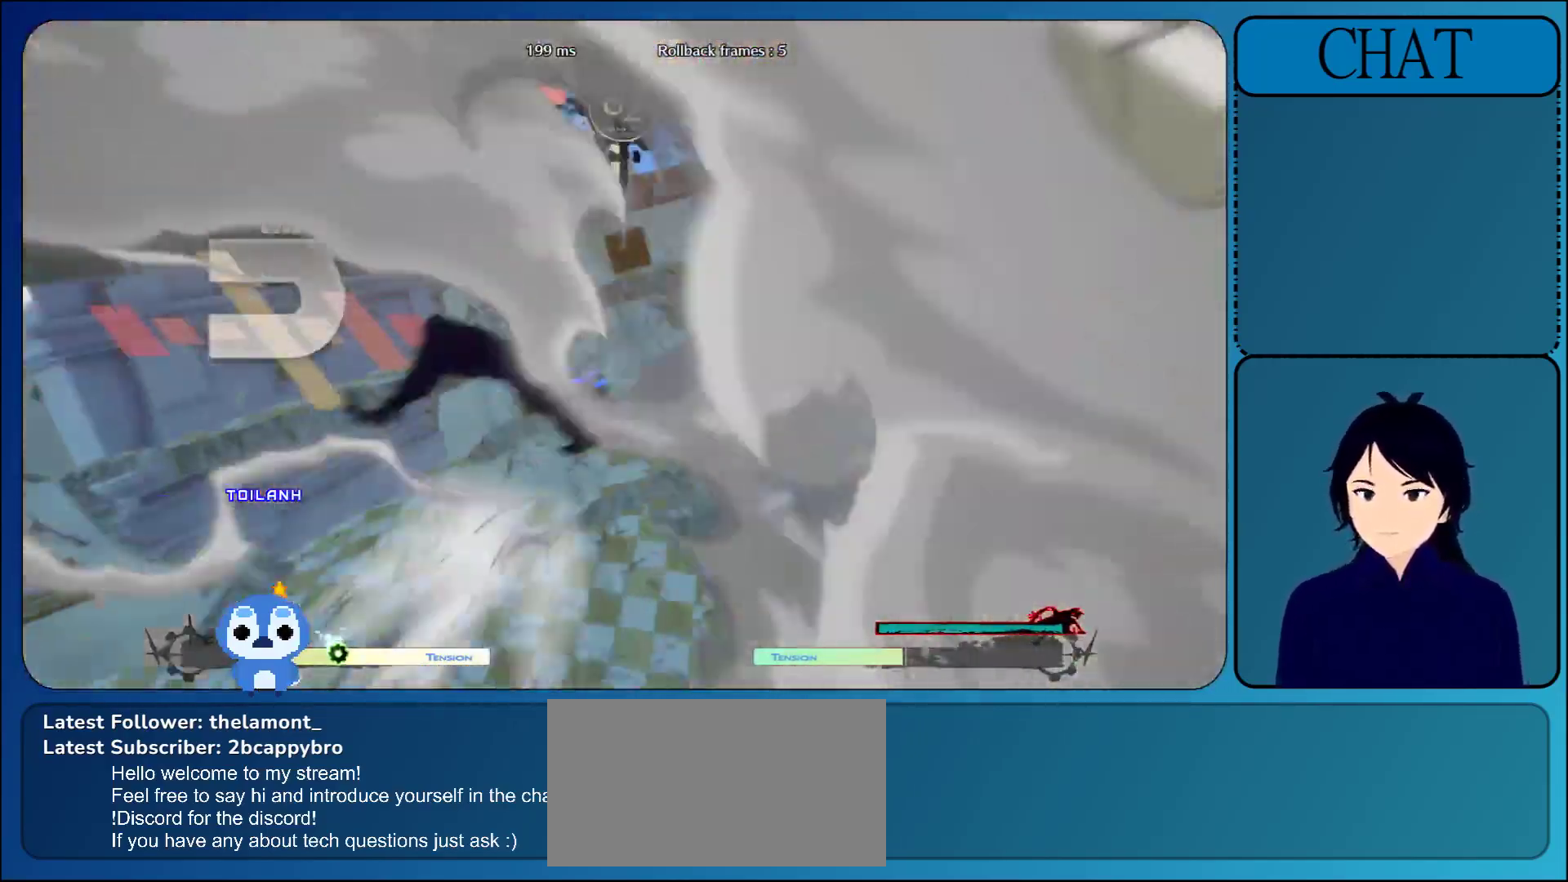
{"buttons": [], "left_stick": "center", "events": [[117, "L1", "down"], [233, "L1", "up"], [383, "L1", "down"], [500, "L1", "up"]]}
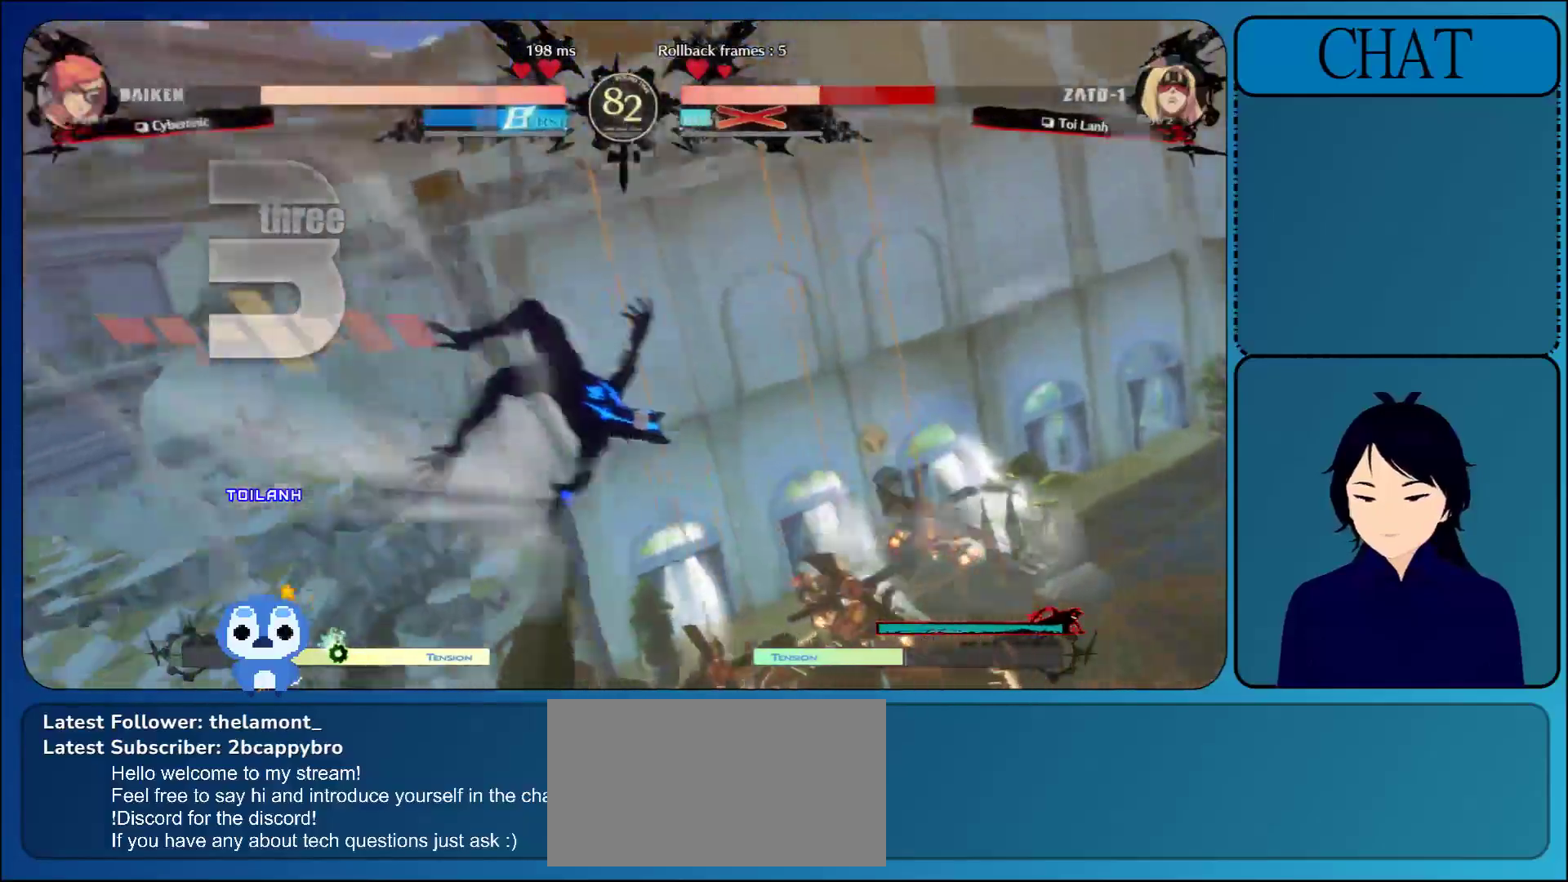
{"buttons": ["L1"], "left_stick": "center", "events": [[150, "L1", "down"], [283, "L1", "up"], [417, "L1", "down"]]}
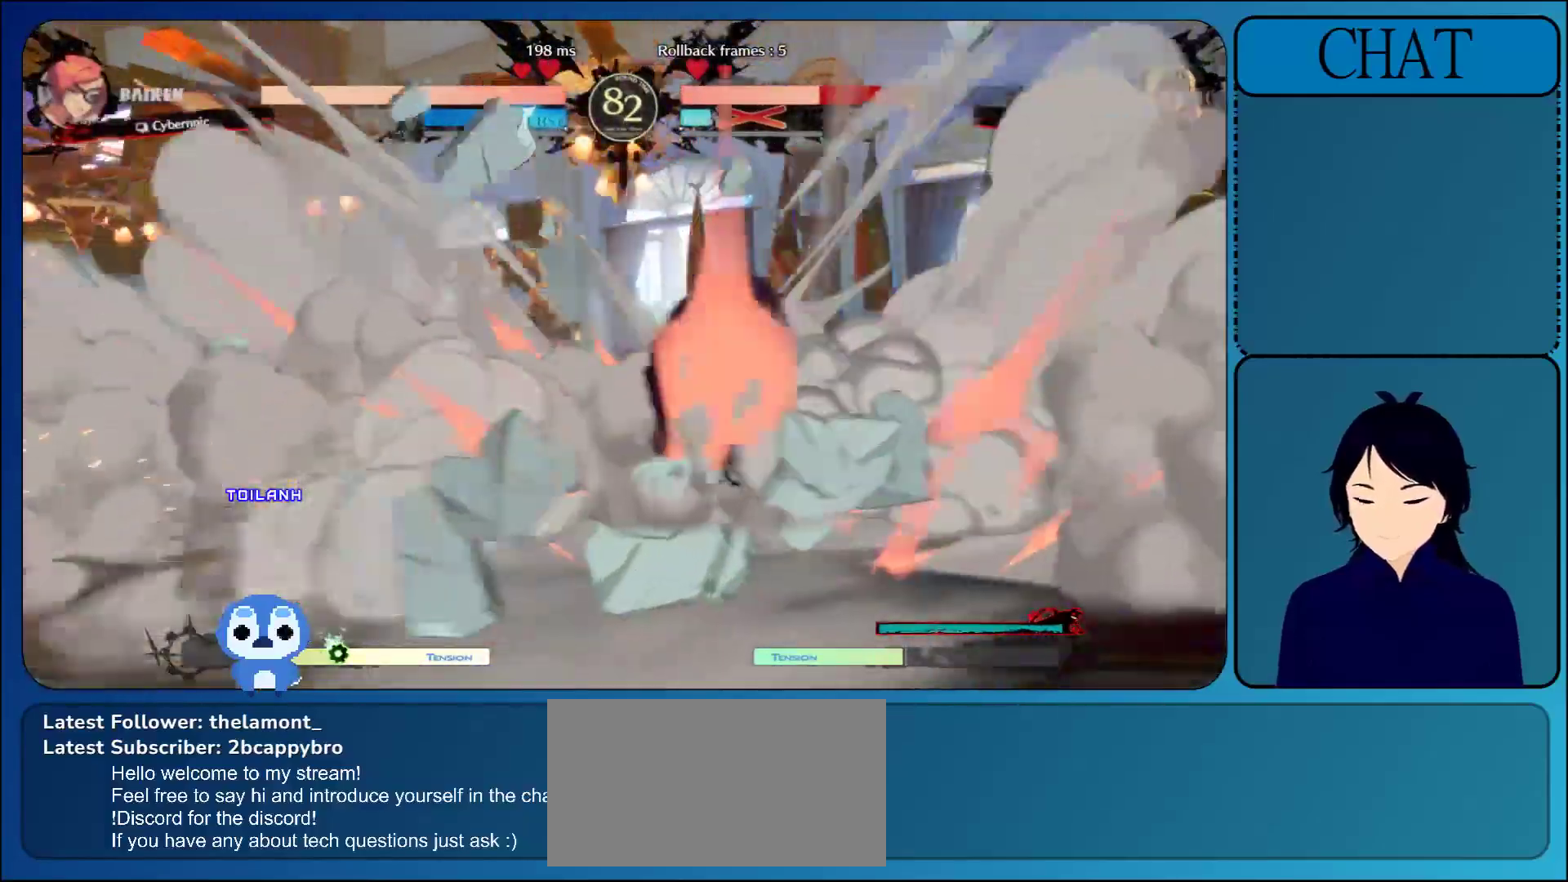
{"buttons": [], "left_stick": "center", "events": [[67, "L1", "up"], [200, "L1", "down"], [383, "L1", "up"]]}
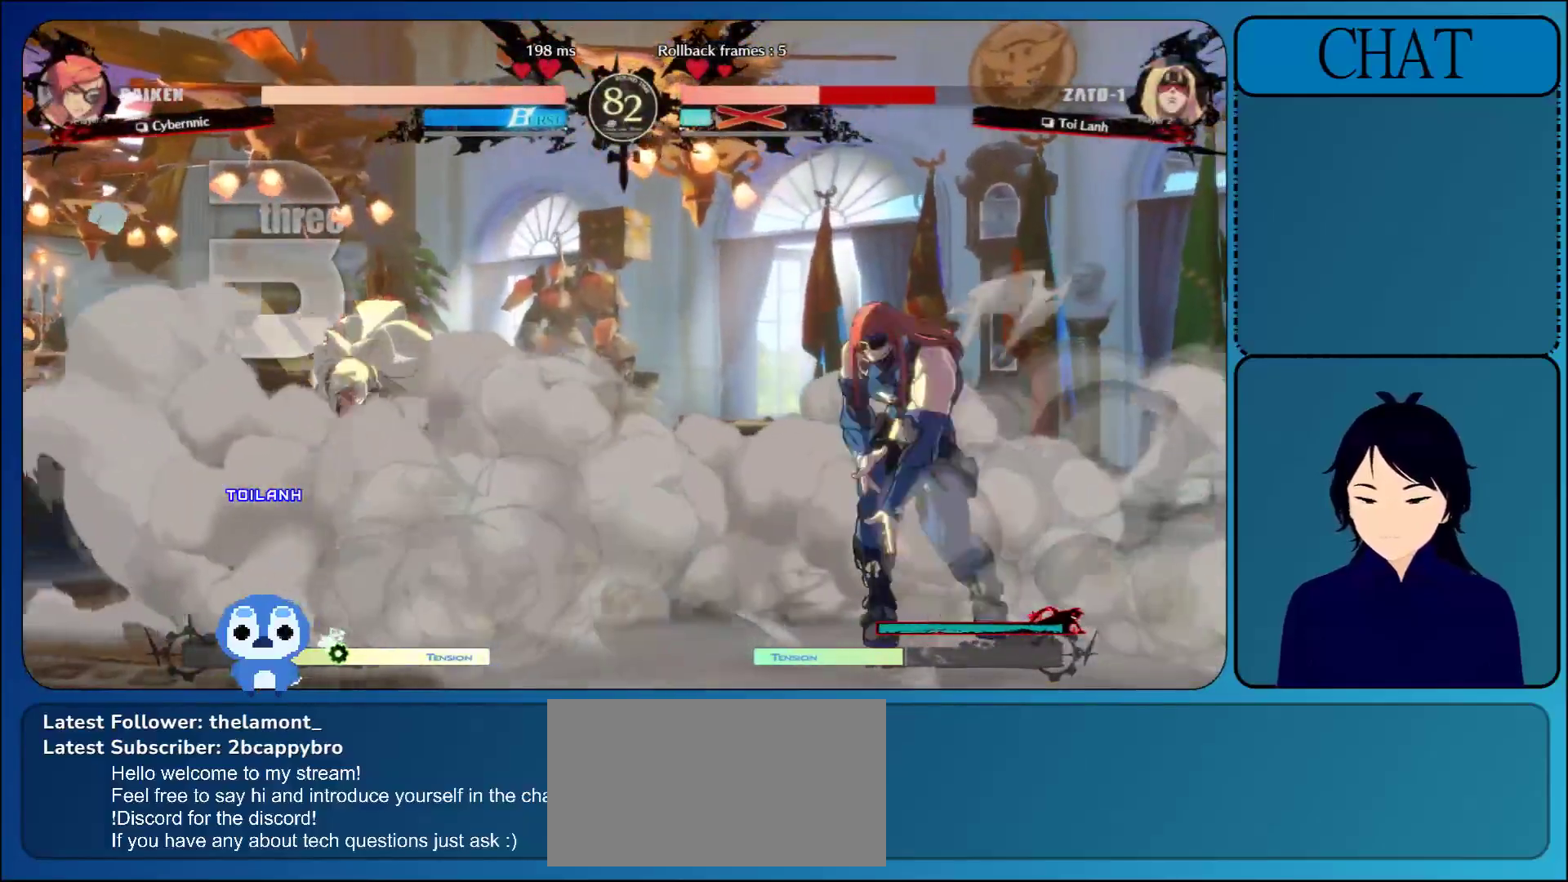
{"buttons": [], "left_stick": "center", "events": [[267, "left_stick", "up"], [500, "left_stick", "center"]]}